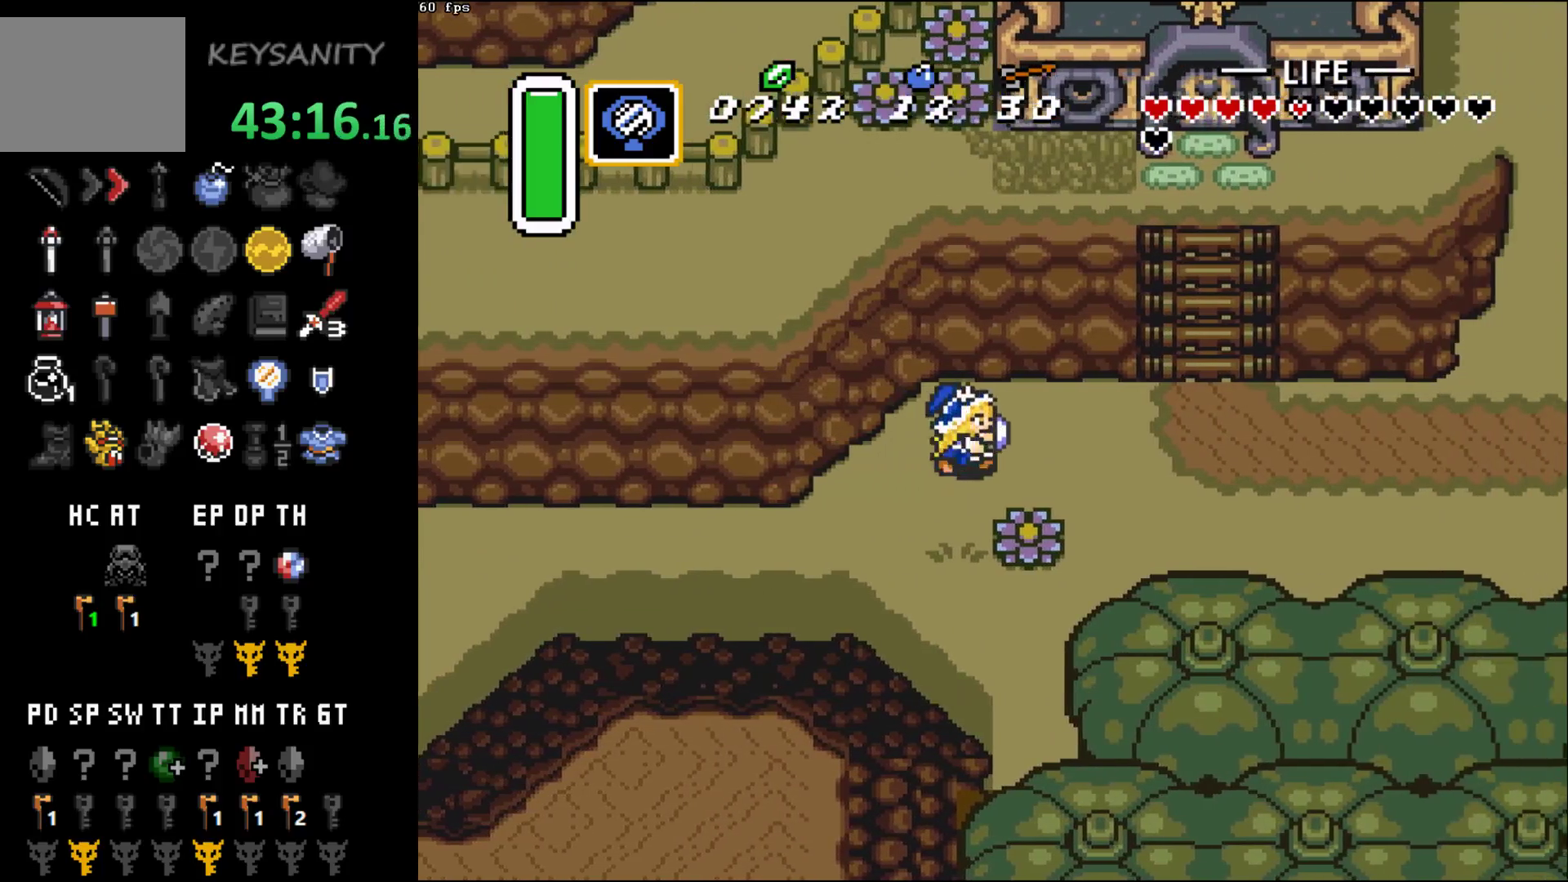
Gameplay with a controller (Xbox layout); each line is a JSON object with the inputs held at the frame after it. "events" lists button and stick changes between this image and that frame as [ms after this image, input, new state], when the widget could be followed in between. Not read: L3 R3 right_stick.
{"buttons": [], "left_stick": "up-right", "events": []}
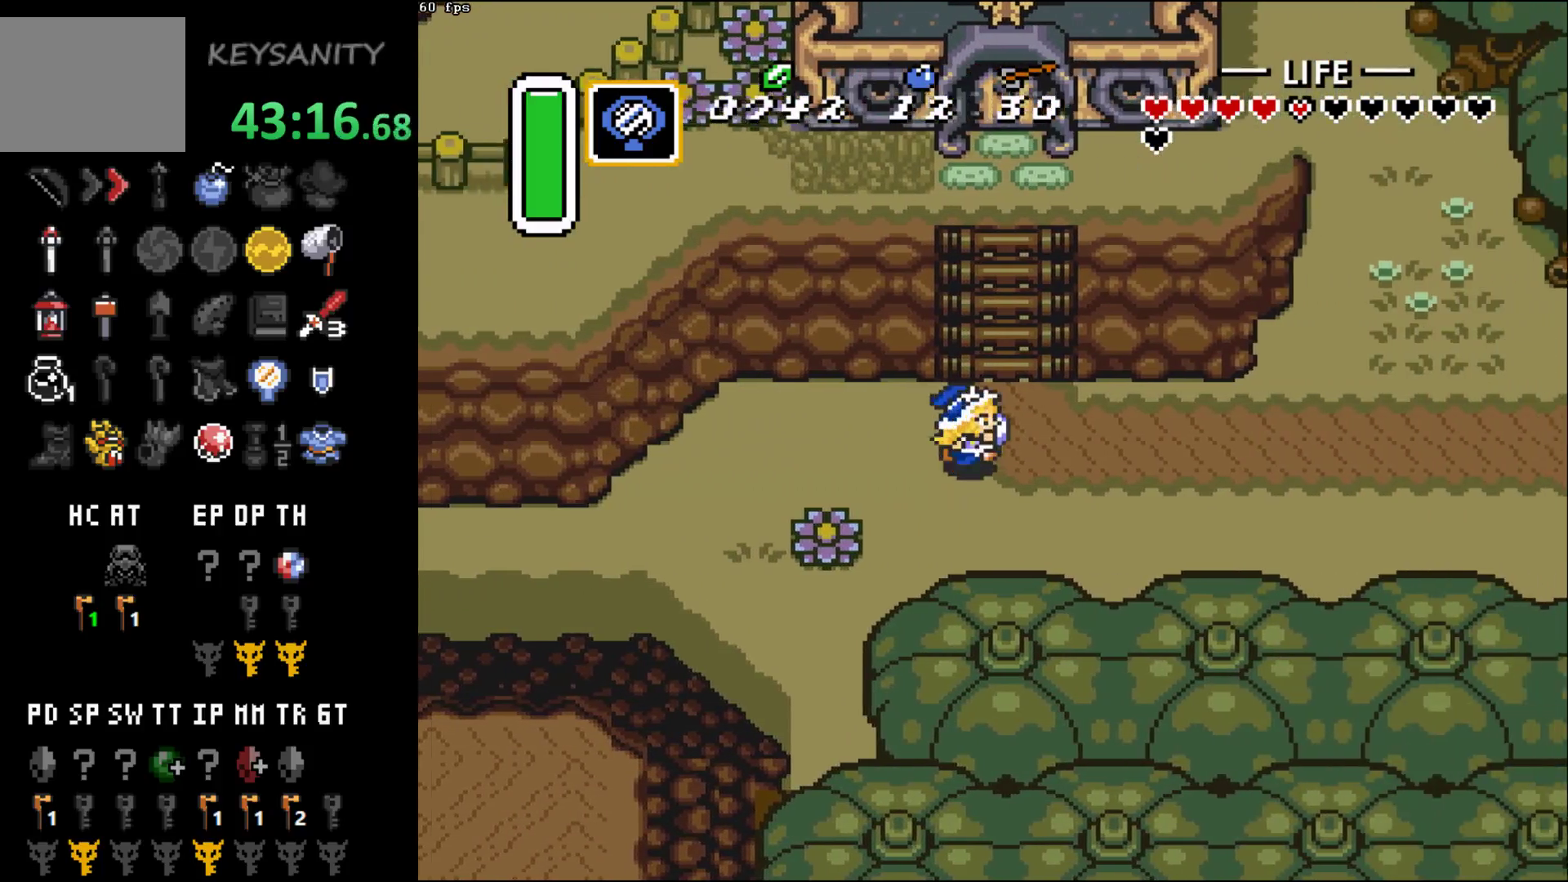
{"buttons": [], "left_stick": "up-right", "events": []}
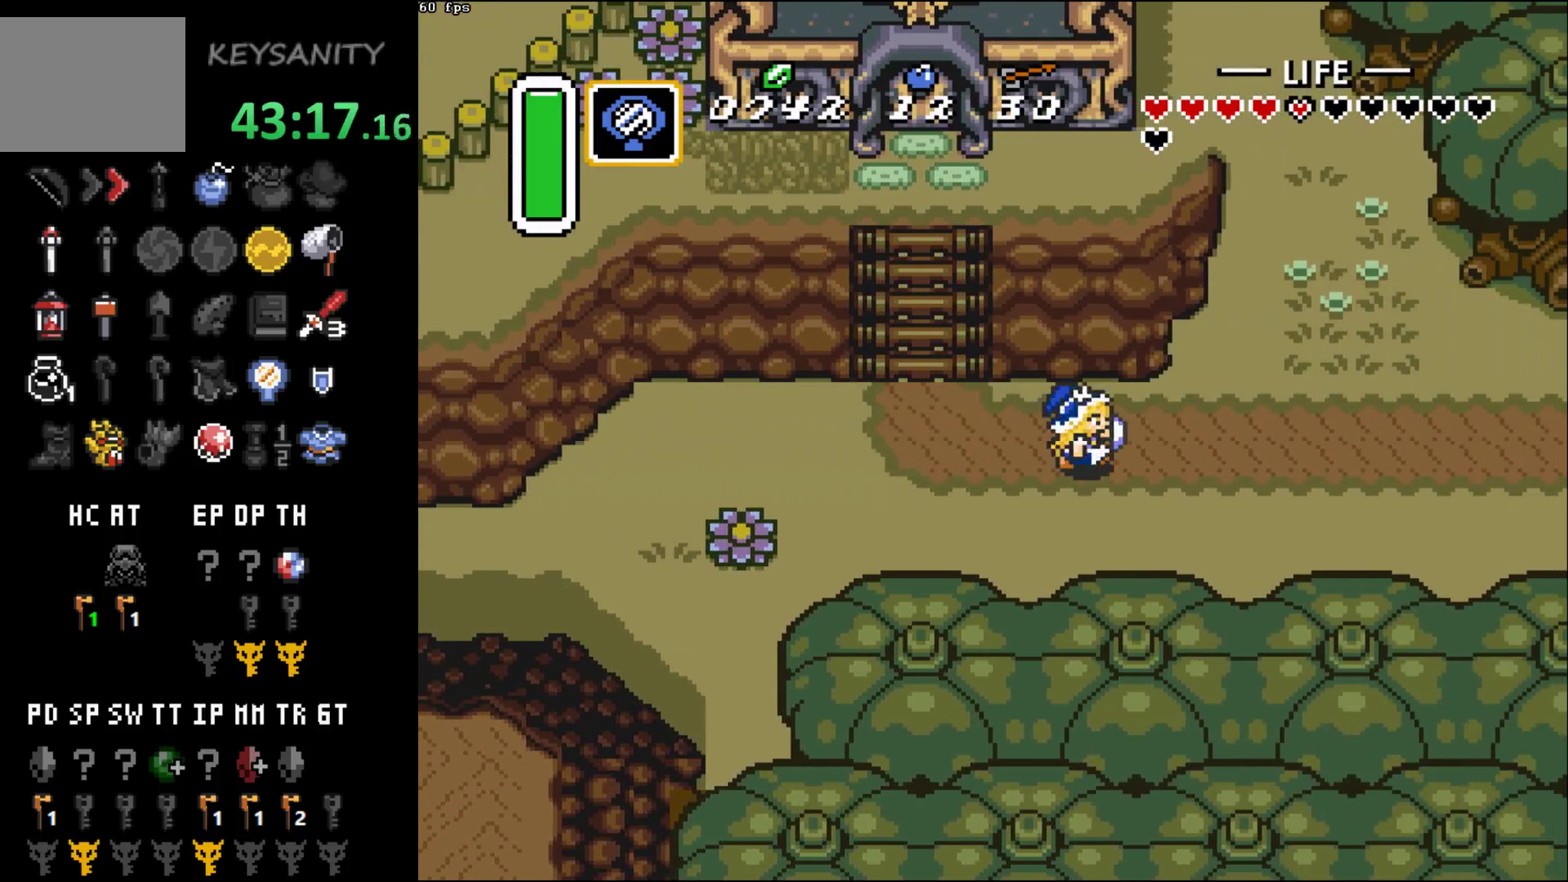
{"buttons": [], "left_stick": "up", "events": [[483, "left_stick", "up"]]}
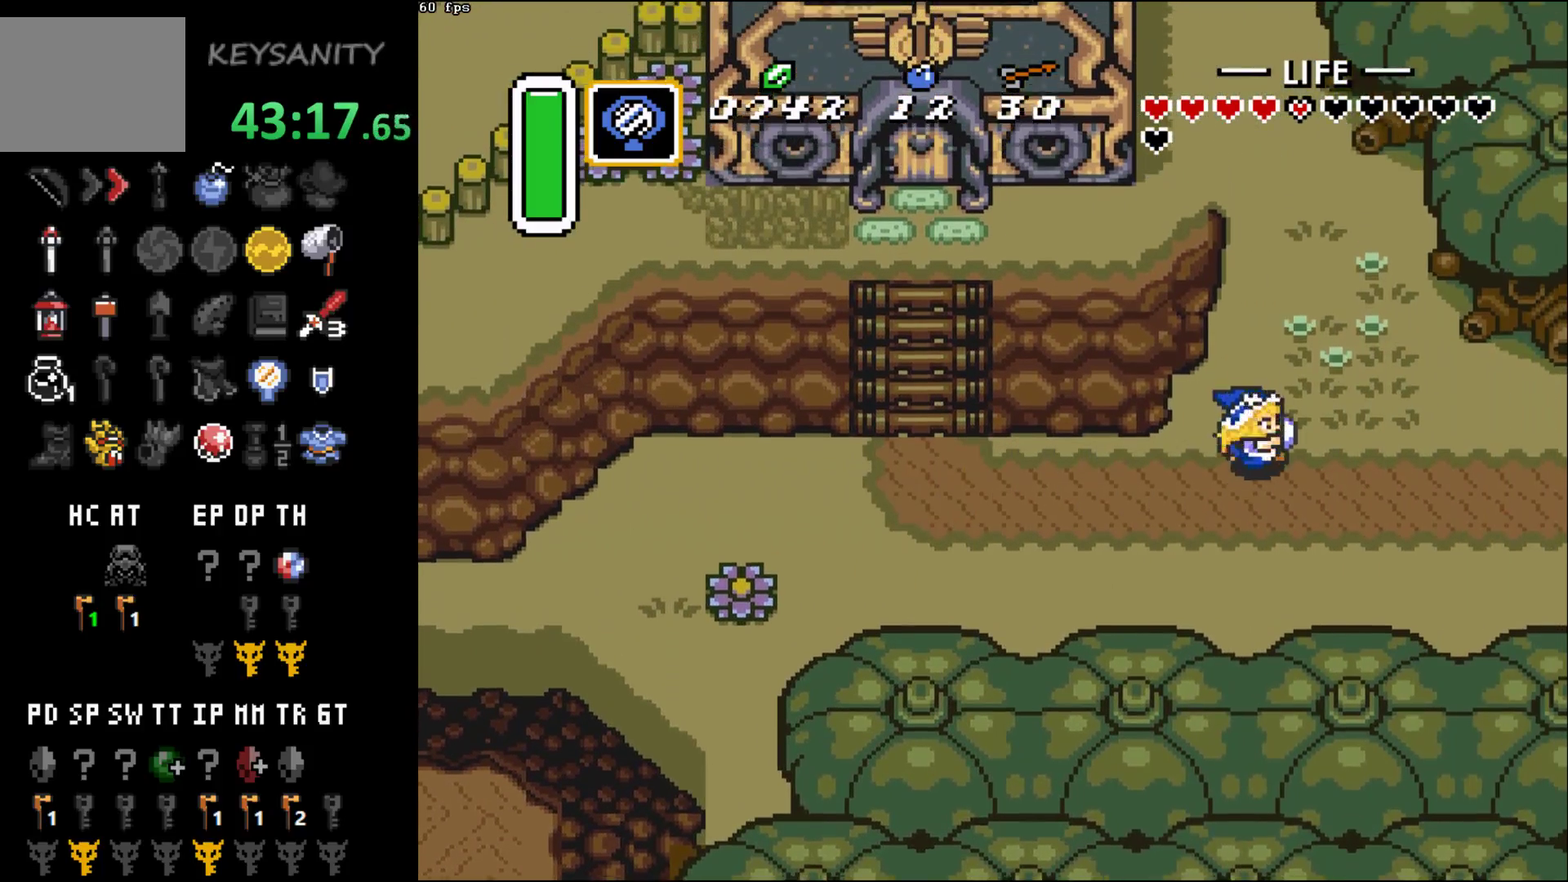
{"buttons": [], "left_stick": "up", "events": []}
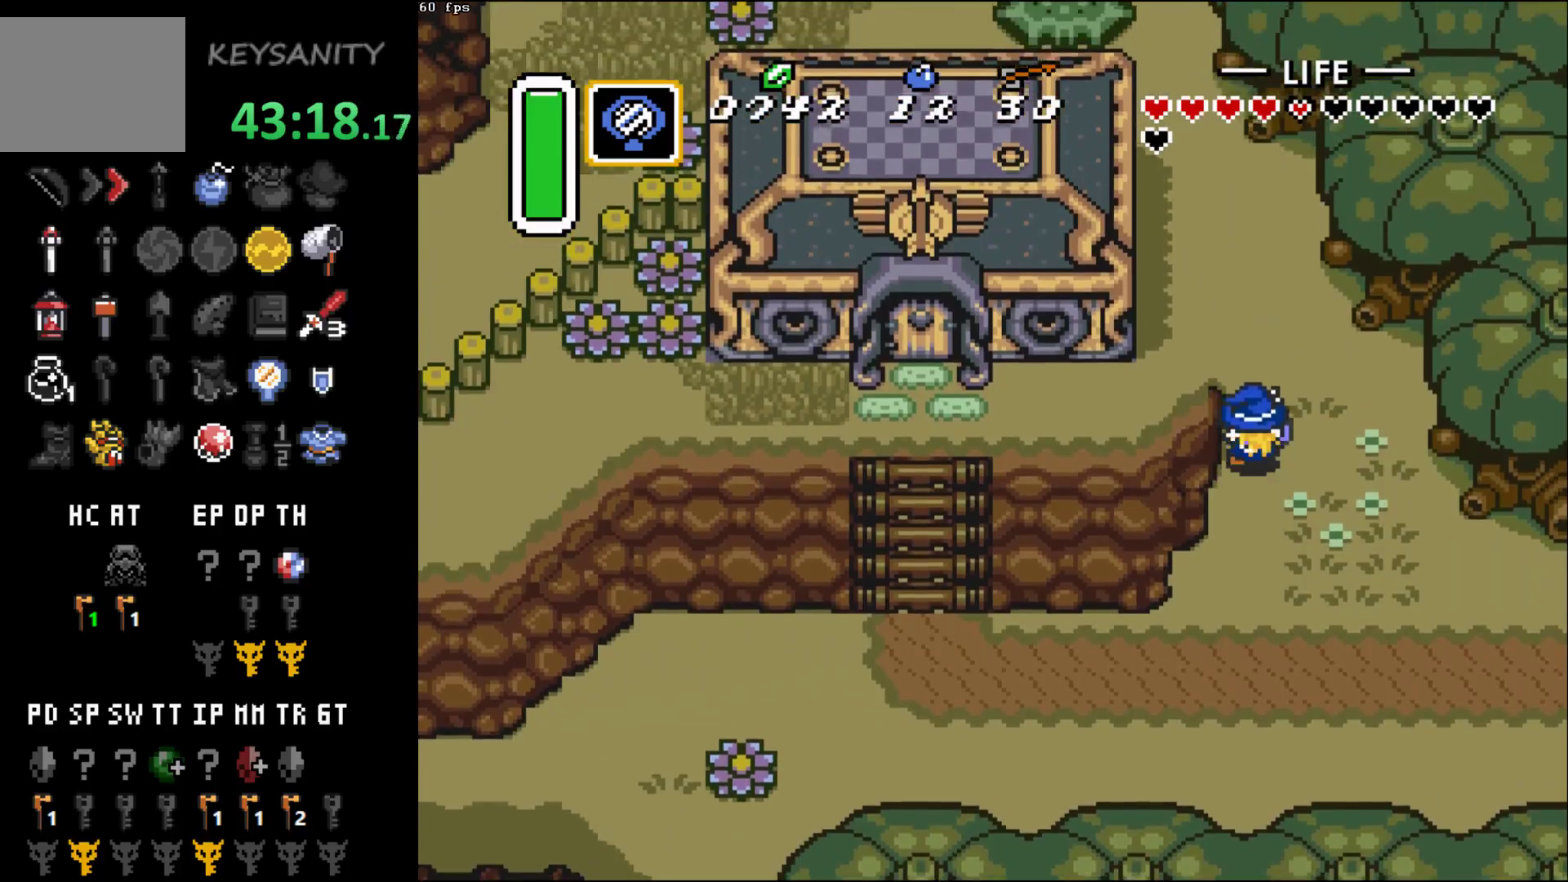
{"buttons": [], "left_stick": "up-left", "events": [[350, "left_stick", "up-left"]]}
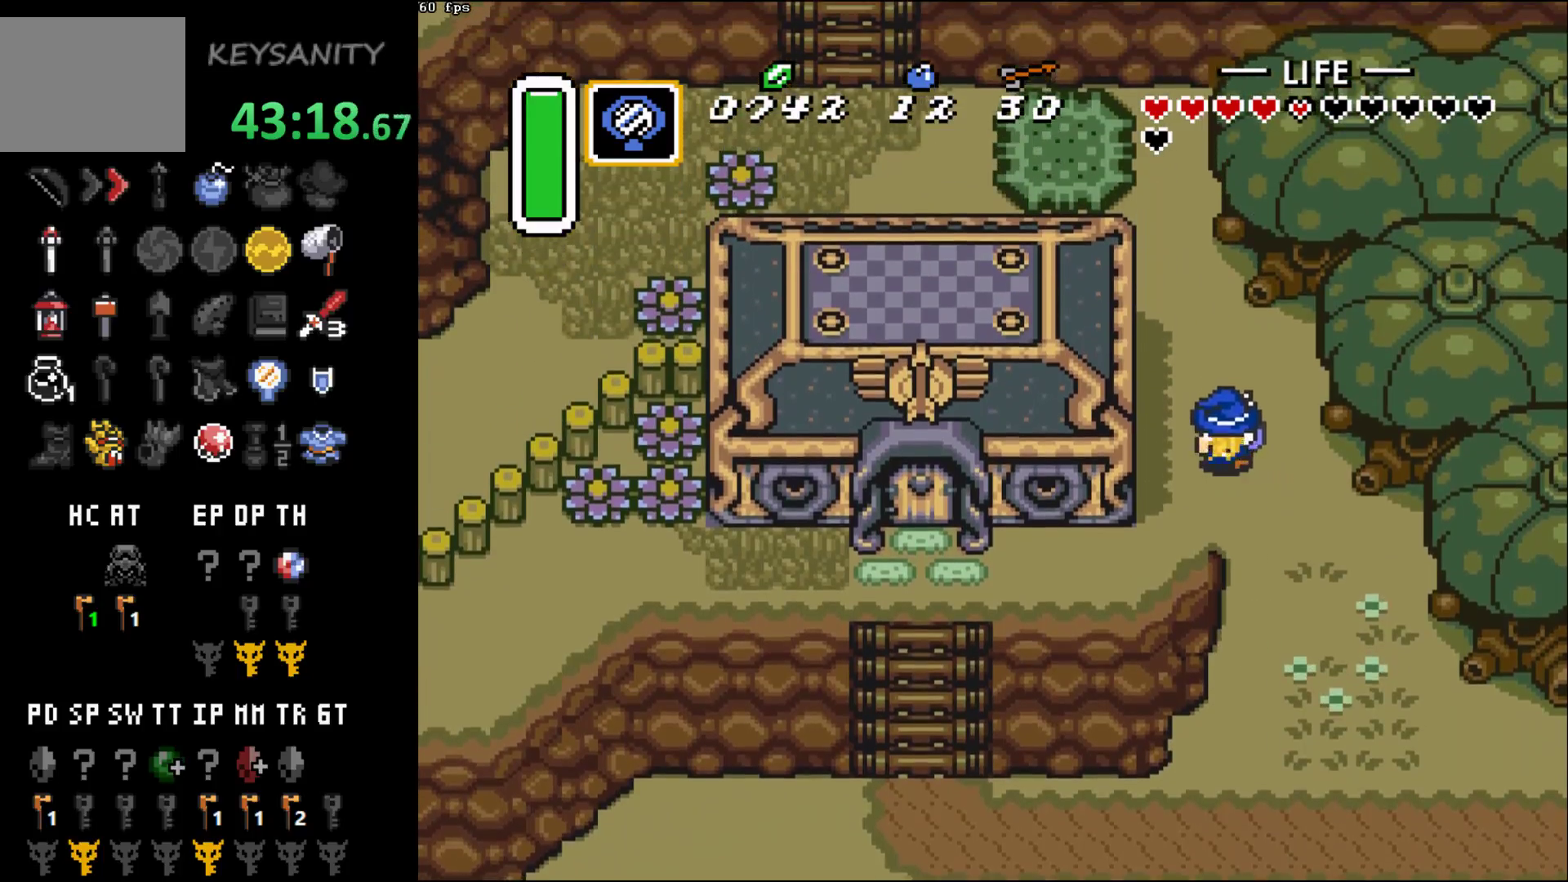
{"buttons": [], "left_stick": "up", "events": [[250, "left_stick", "up"]]}
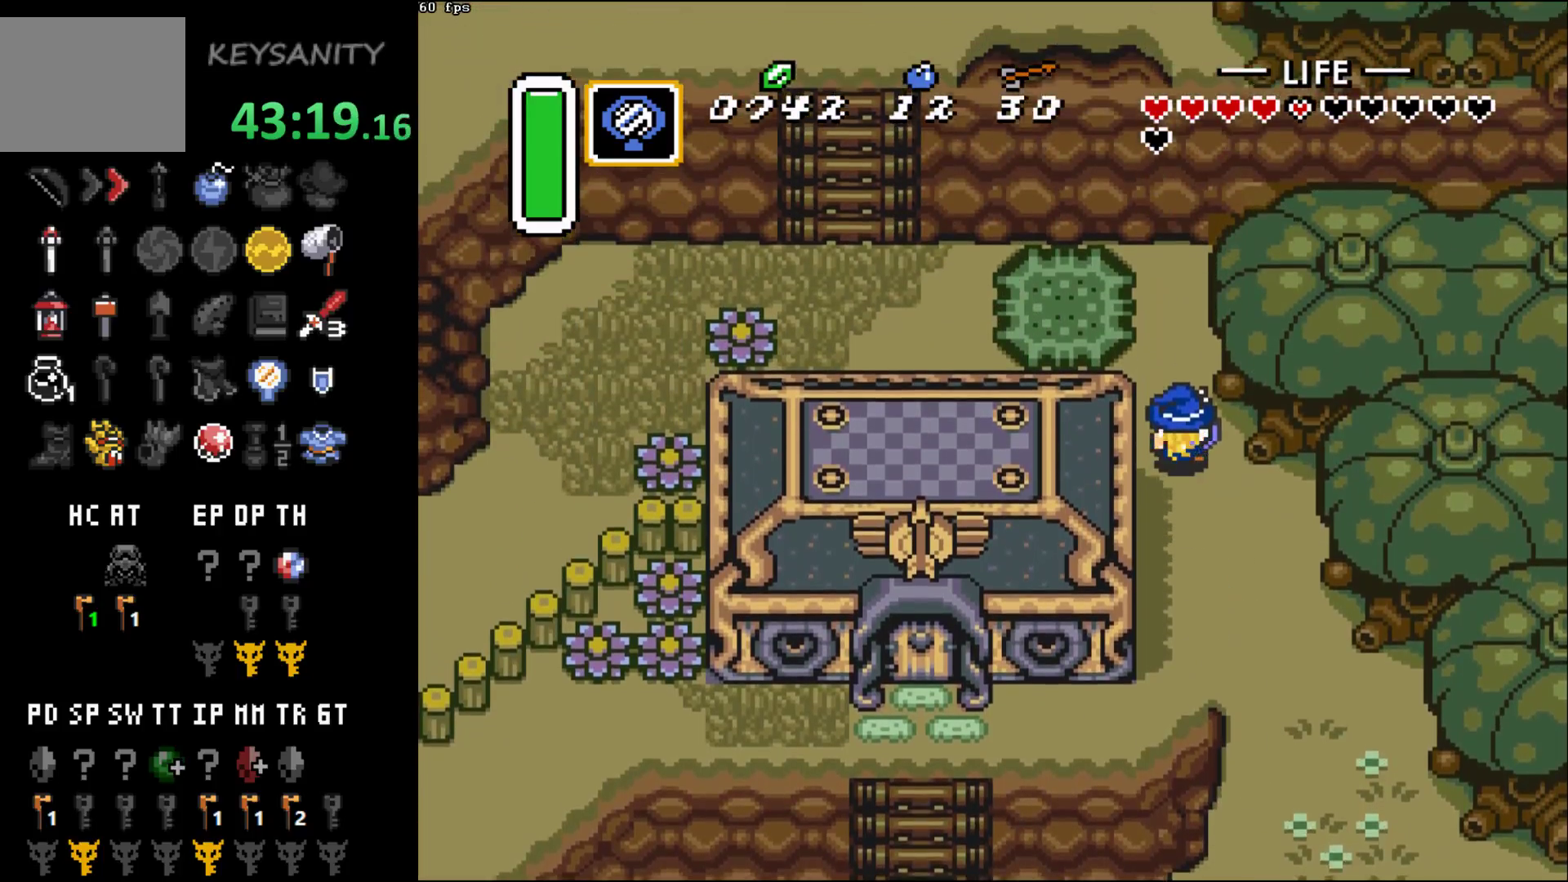
{"buttons": [], "left_stick": "center", "events": [[350, "B", "down"], [350, "left_stick", "left"], [450, "B", "up"], [450, "left_stick", "center"]]}
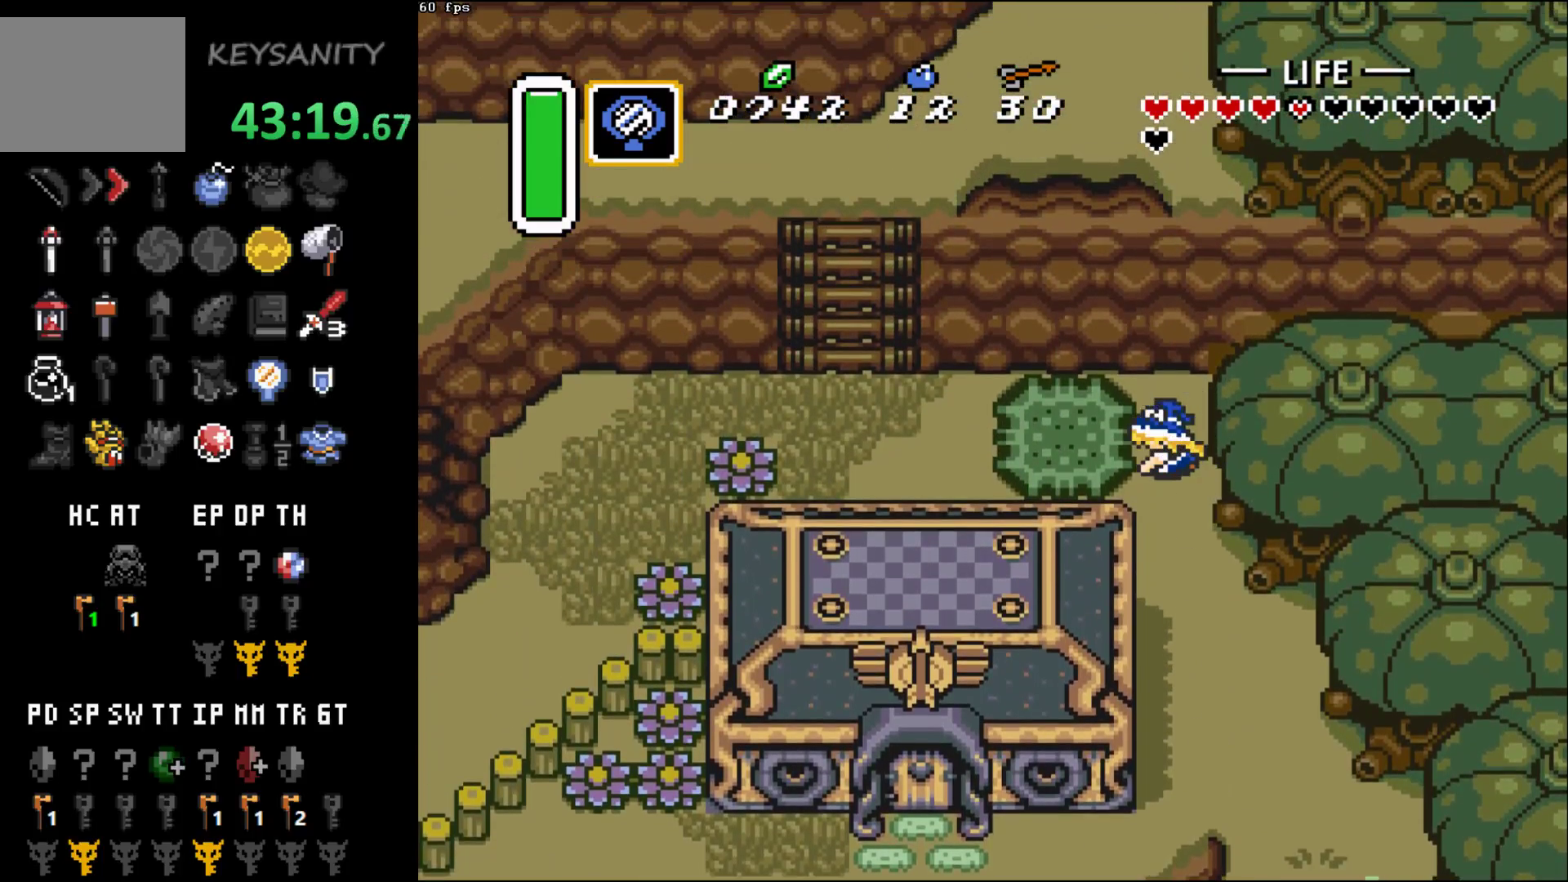
{"buttons": [], "left_stick": "center", "events": []}
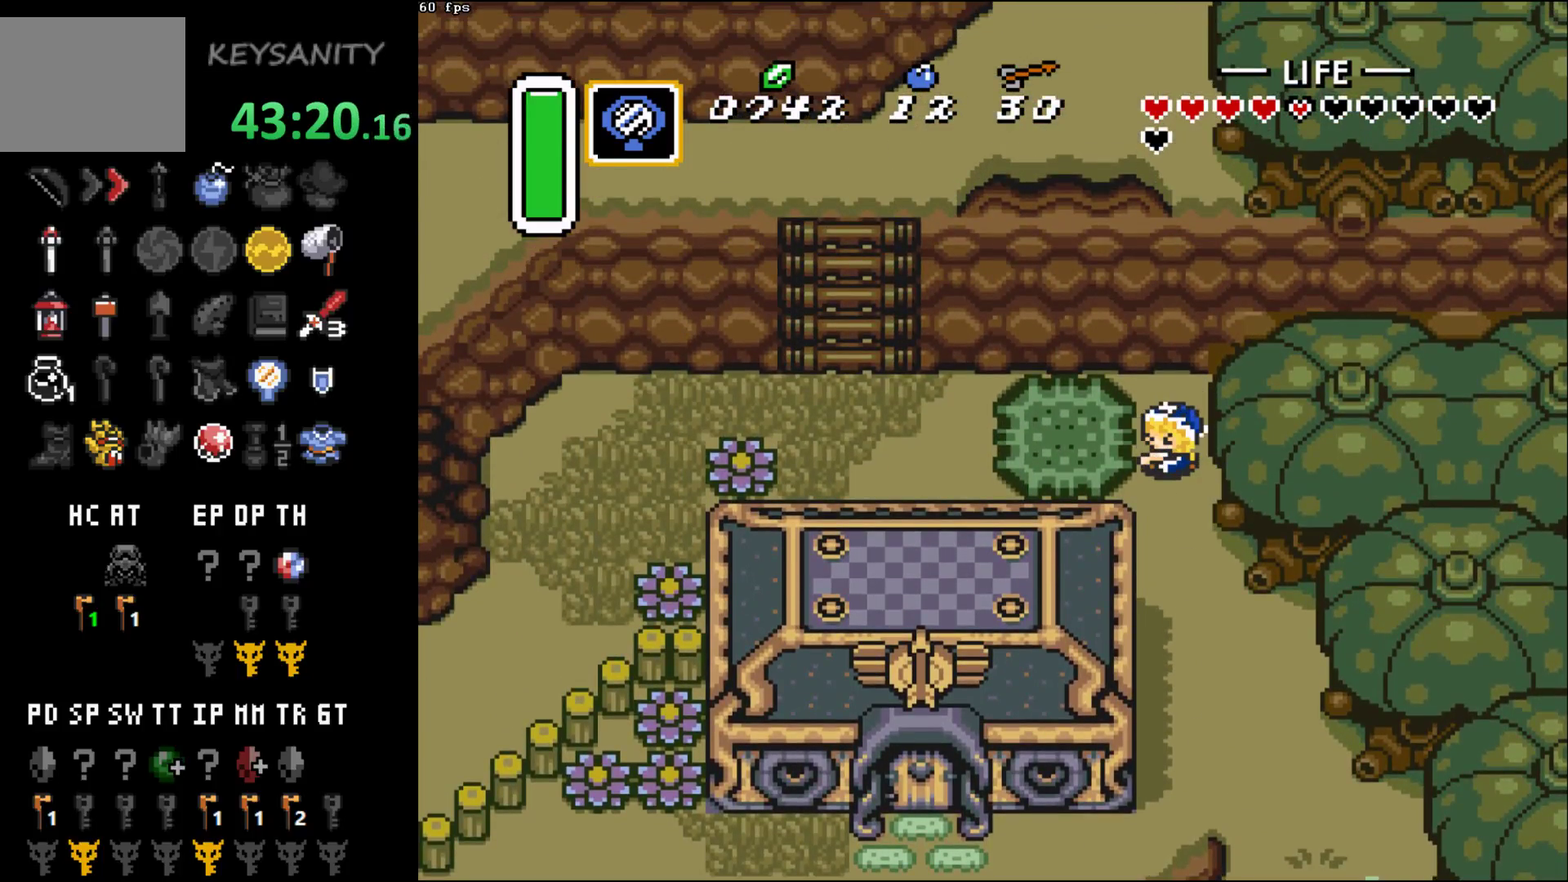
{"buttons": ["B"], "left_stick": "center", "events": [[350, "B", "down"], [433, "B", "up"], [500, "B", "down"]]}
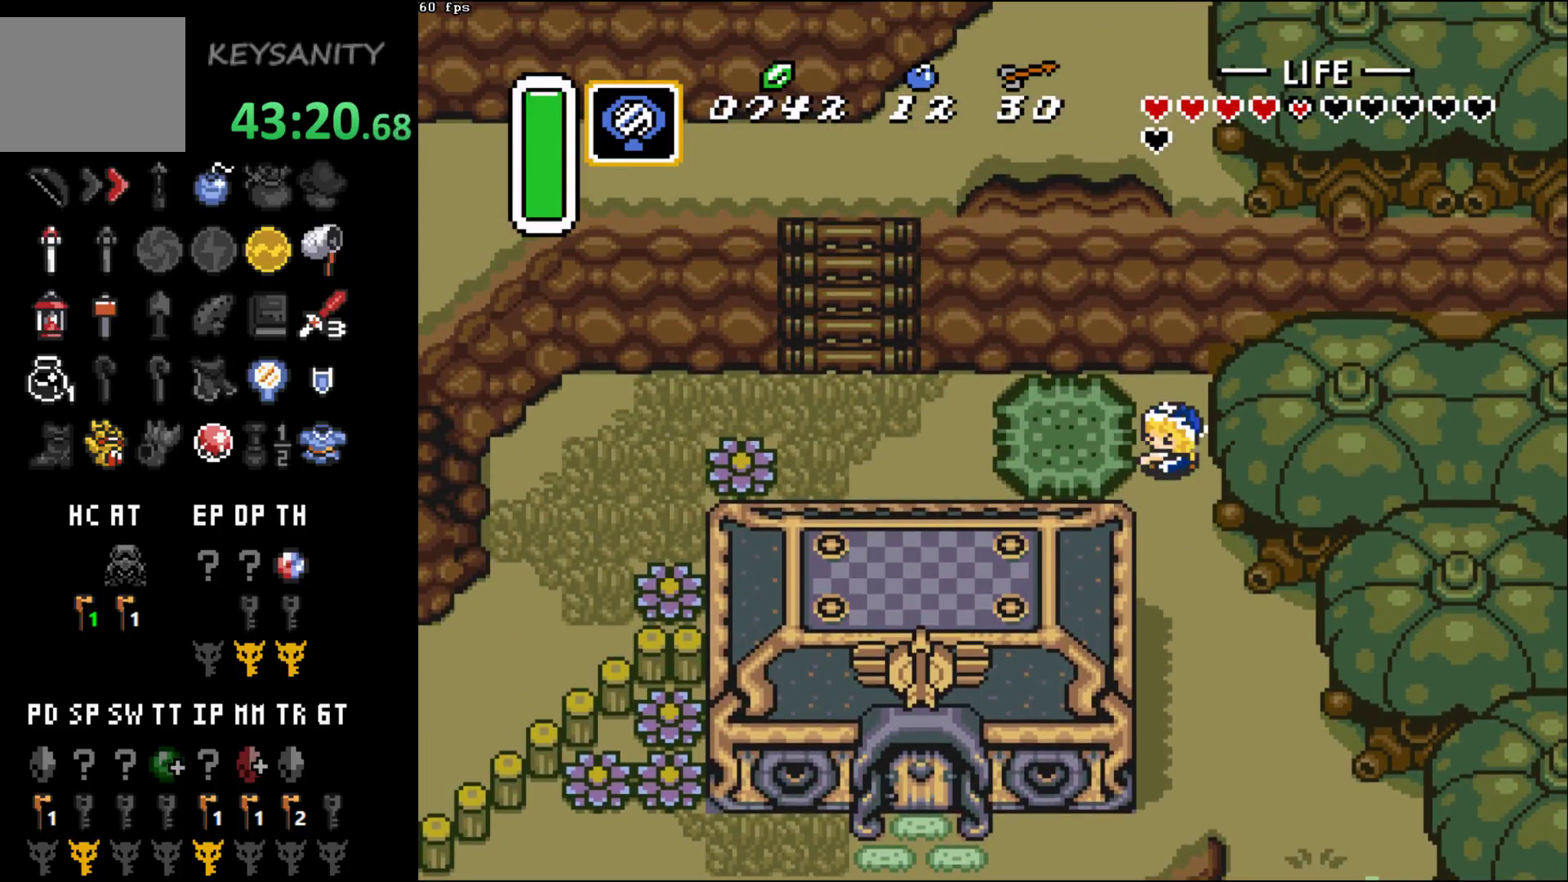
{"buttons": [], "left_stick": "left", "events": [[100, "B", "up"], [183, "B", "down"], [217, "B", "up"], [250, "left_stick", "left"], [317, "B", "down"], [350, "B", "up"], [450, "B", "down"], [500, "B", "up"]]}
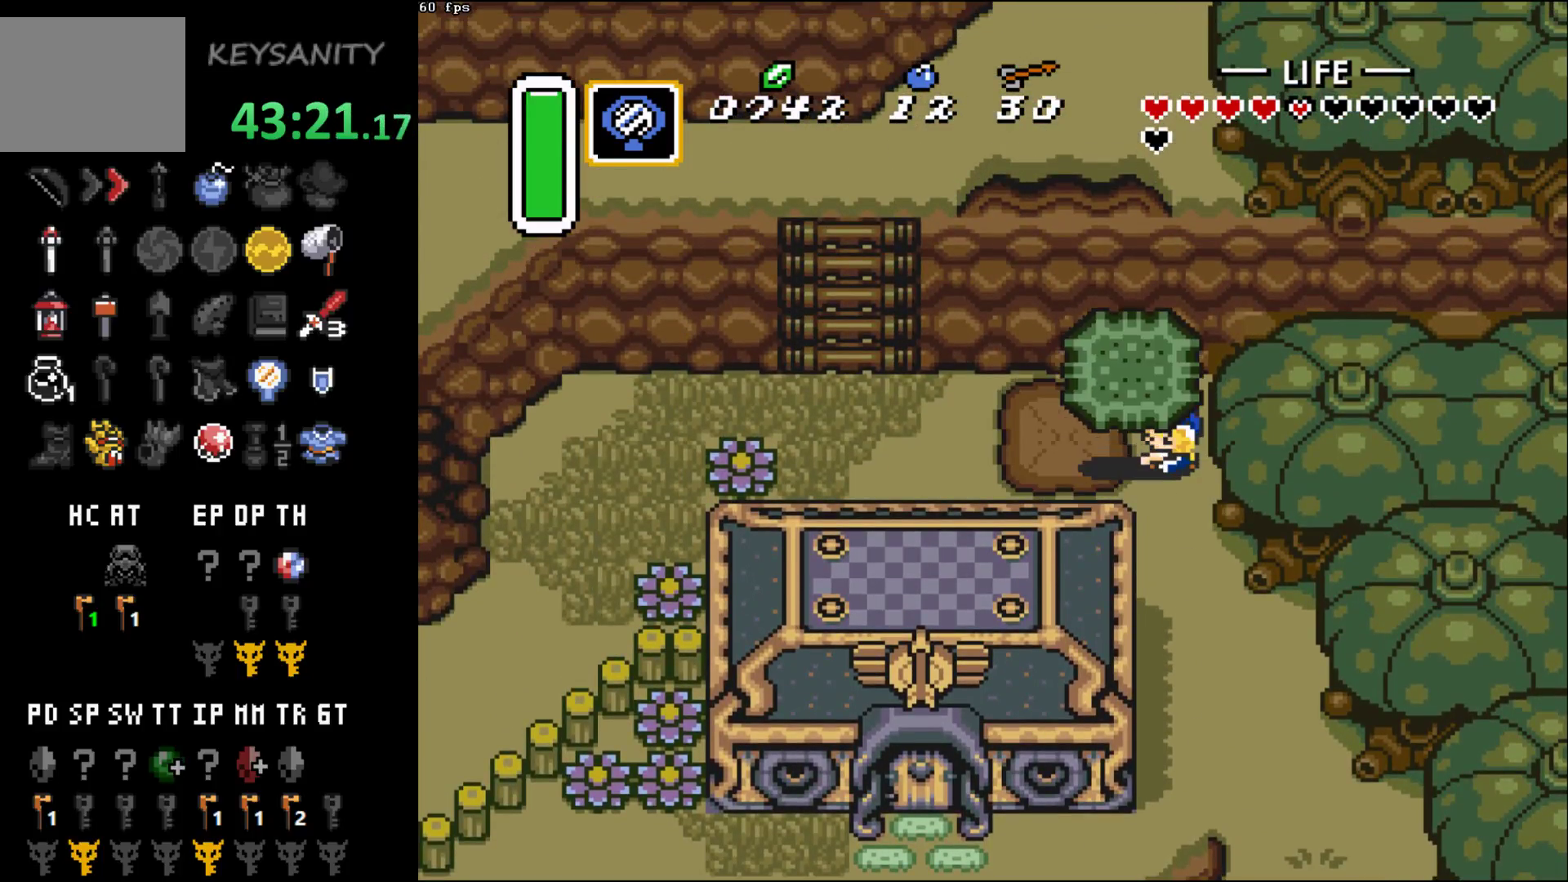
{"buttons": [], "left_stick": "left", "events": [[67, "B", "down"], [133, "B", "up"], [200, "B", "down"], [217, "B", "up"]]}
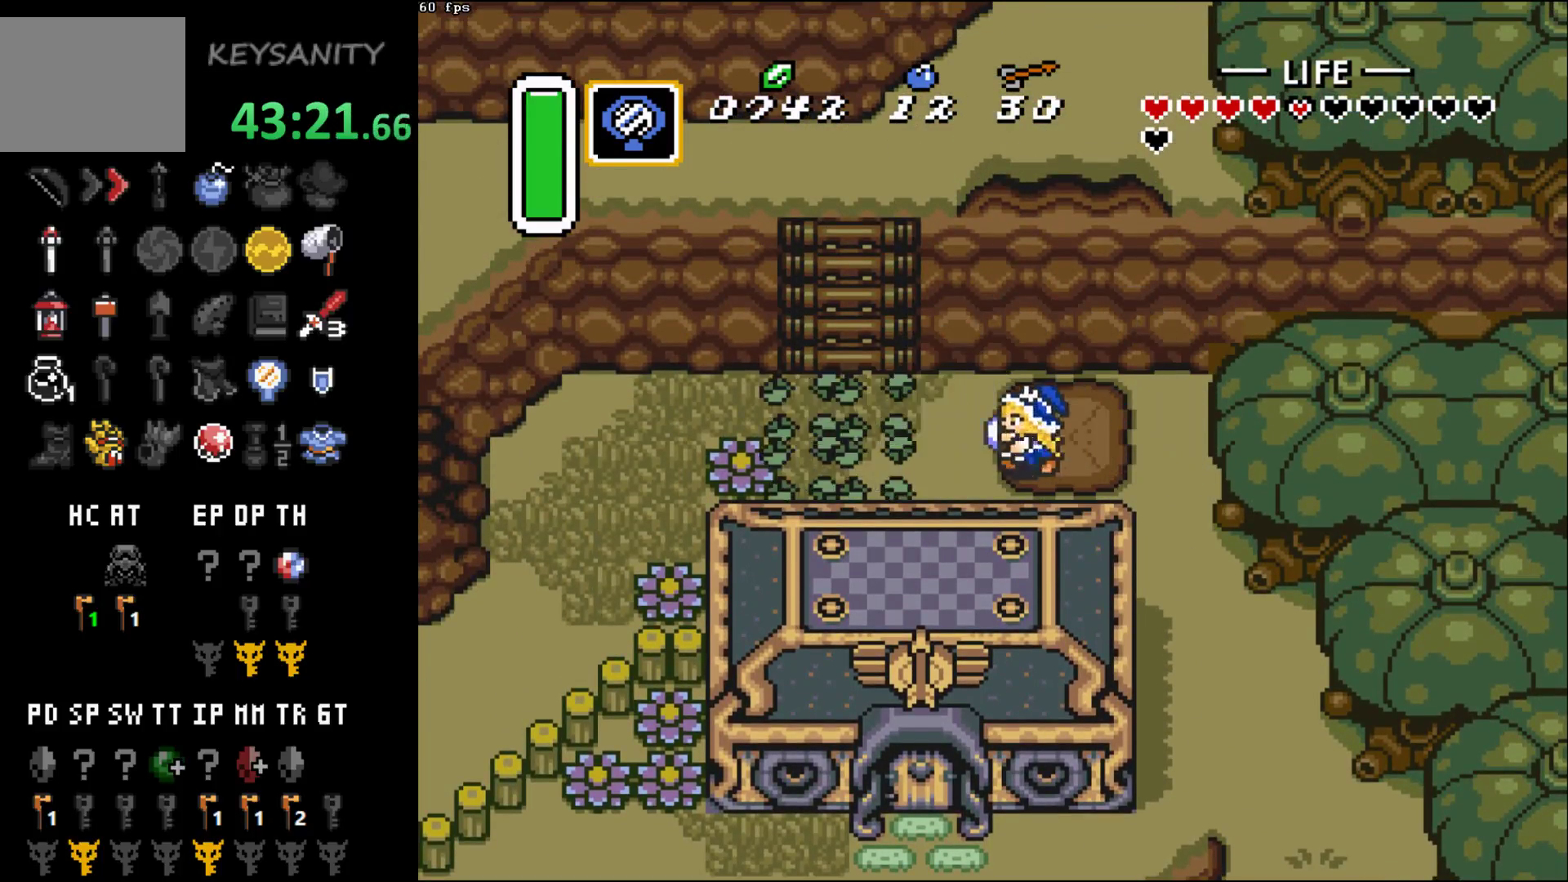
{"buttons": [], "left_stick": "up", "events": [[283, "left_stick", "up-left"], [500, "left_stick", "up"]]}
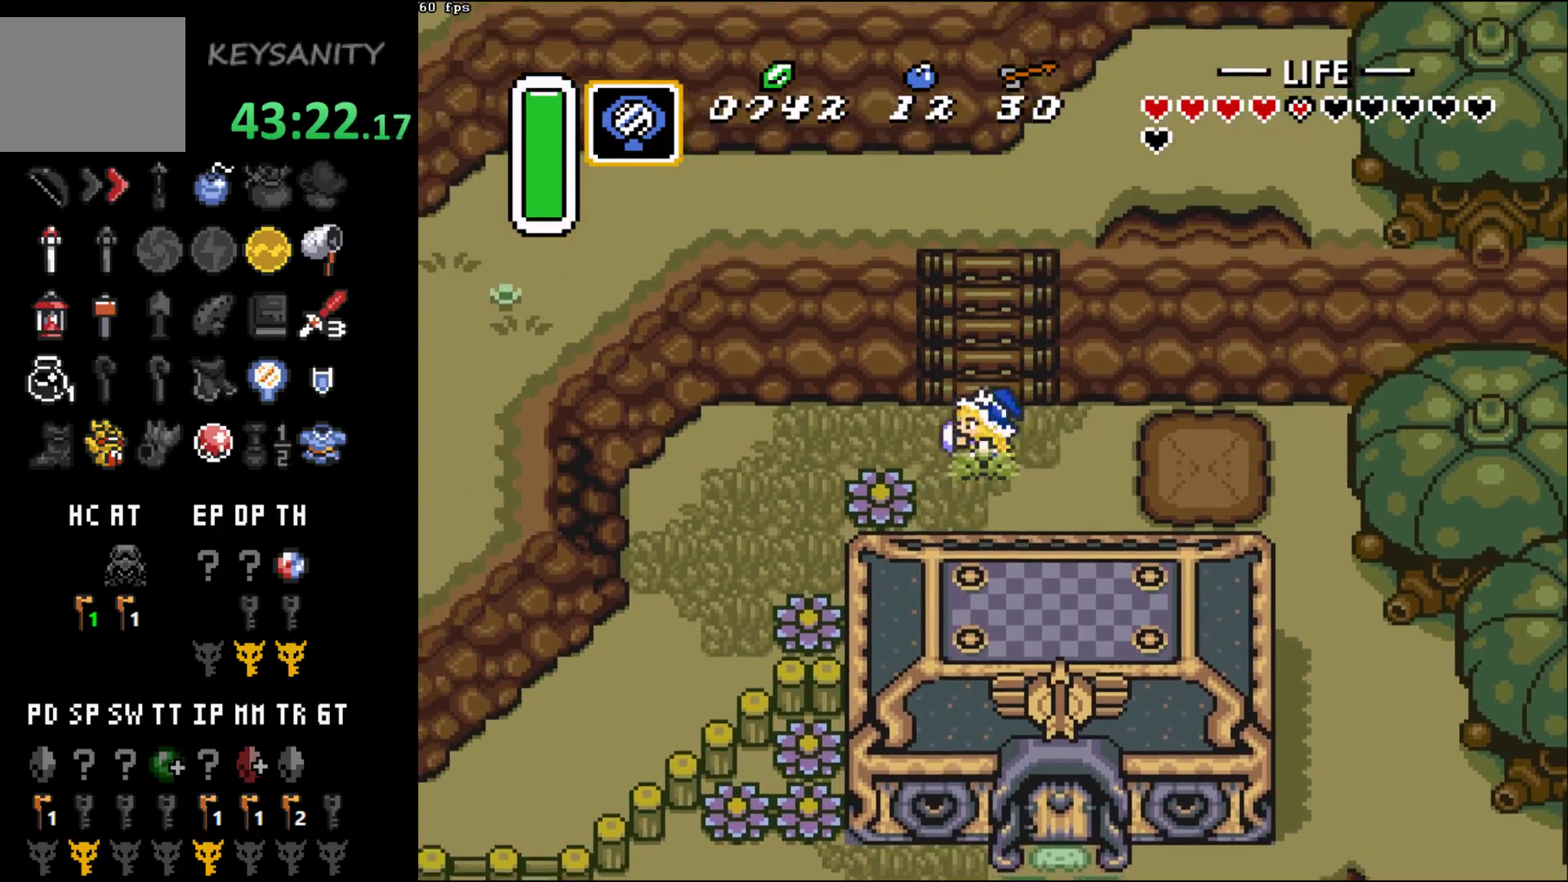
{"buttons": [], "left_stick": "up", "events": []}
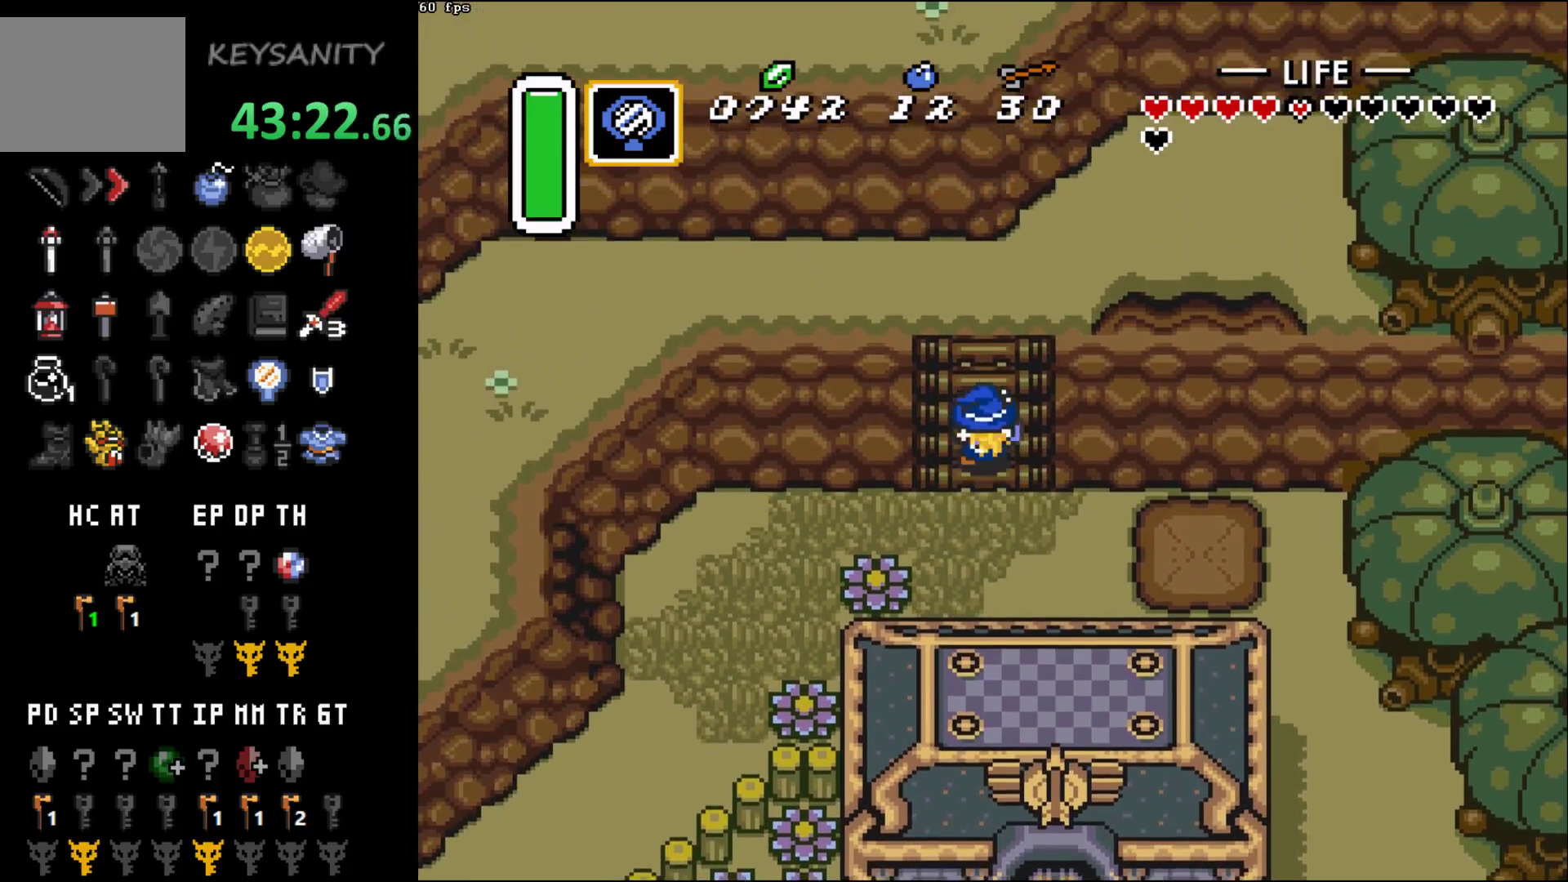
{"buttons": [], "left_stick": "up", "events": []}
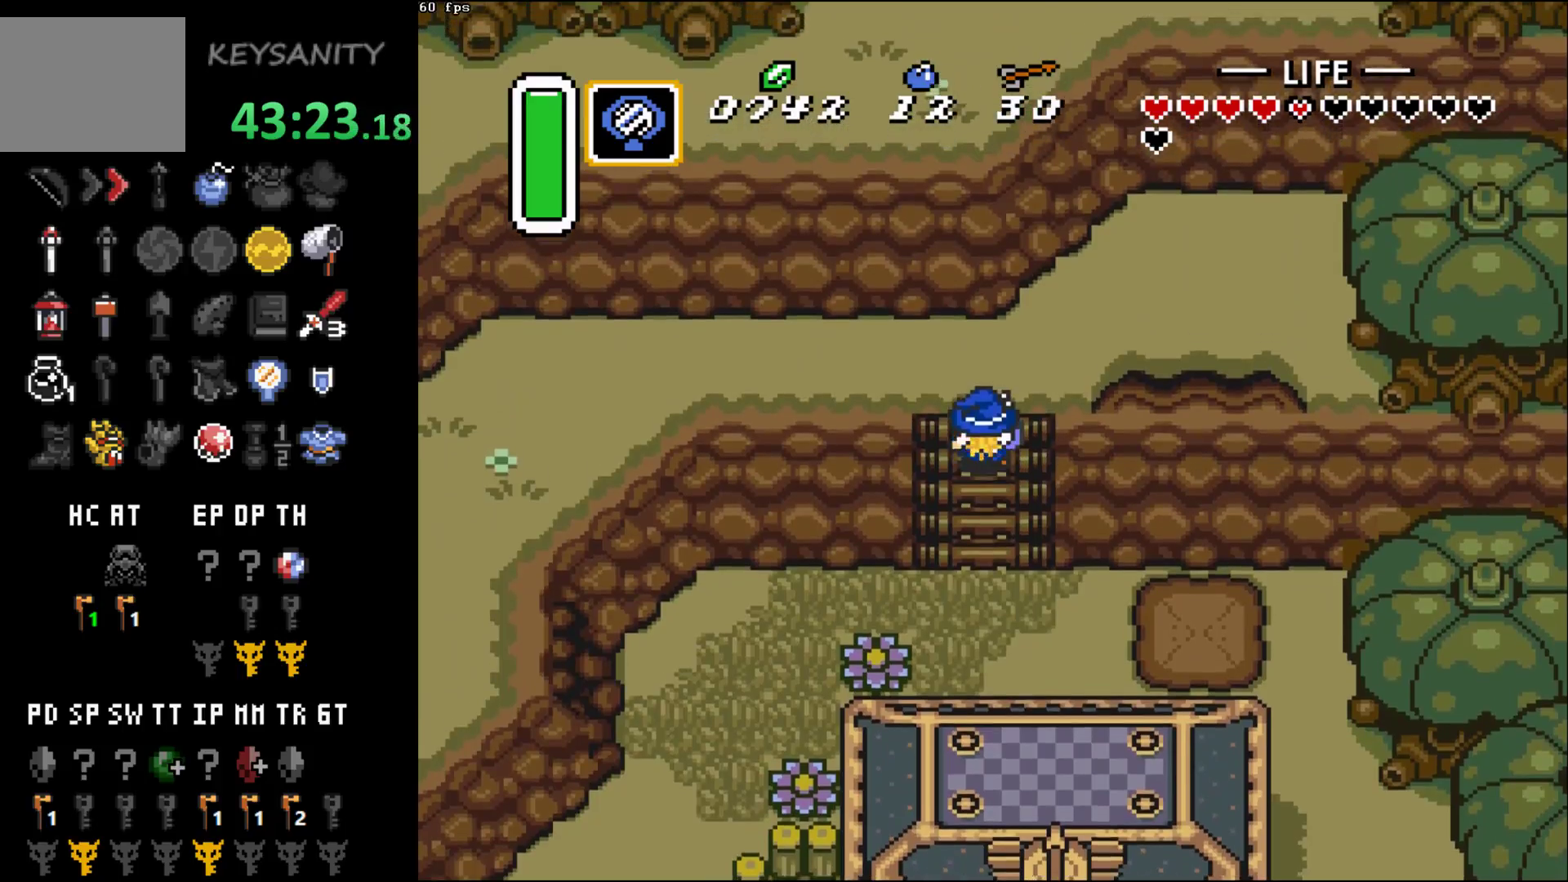
{"buttons": [], "left_stick": "left", "events": [[100, "left_stick", "up-left"], [483, "left_stick", "left"]]}
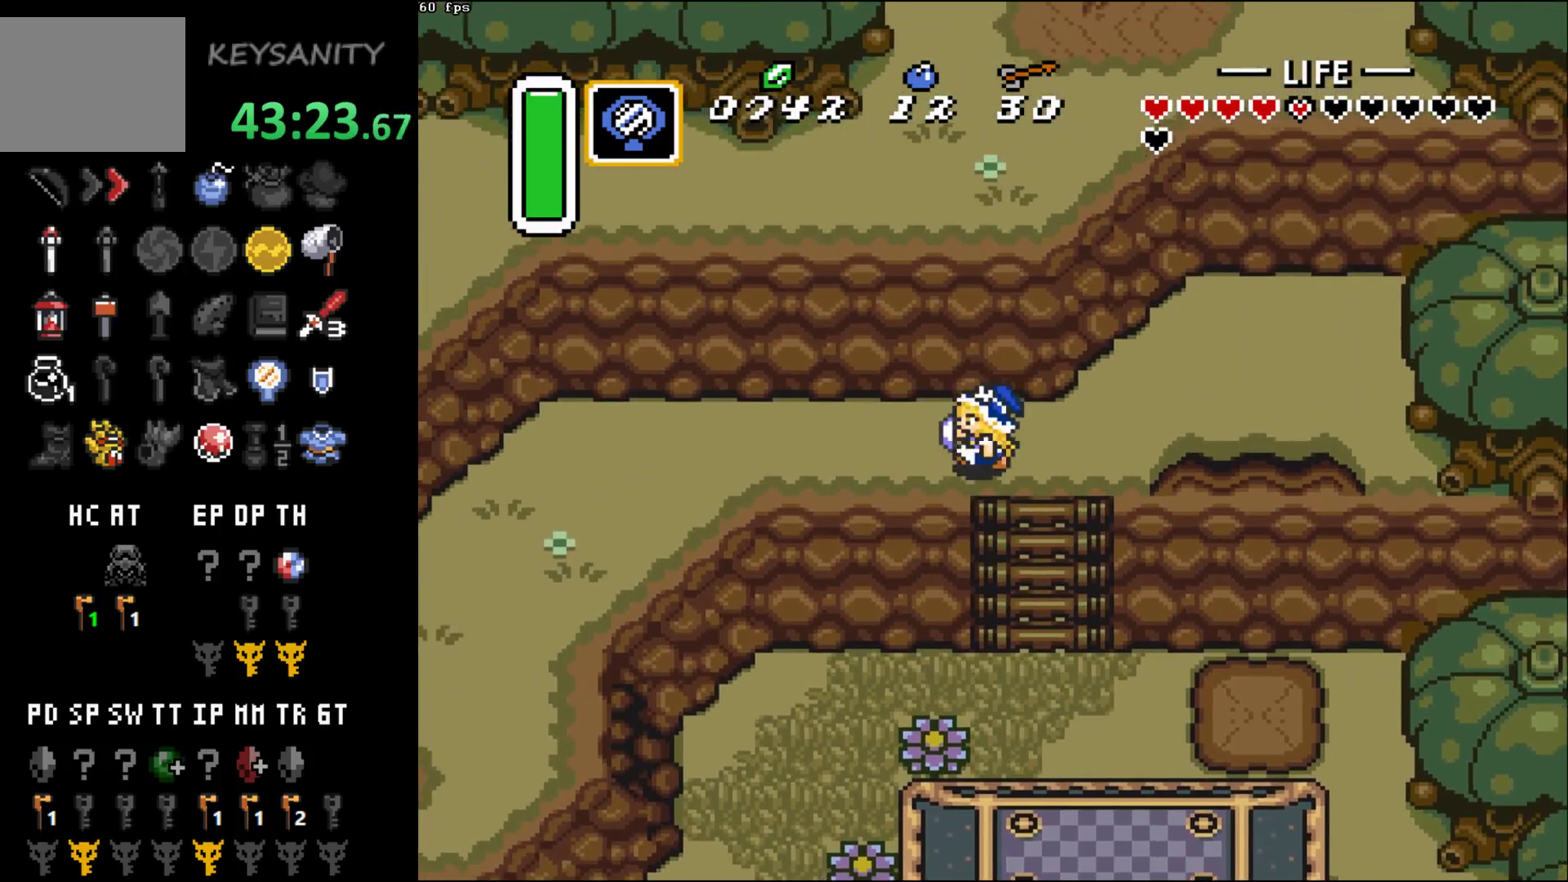
{"buttons": [], "left_stick": "left", "events": []}
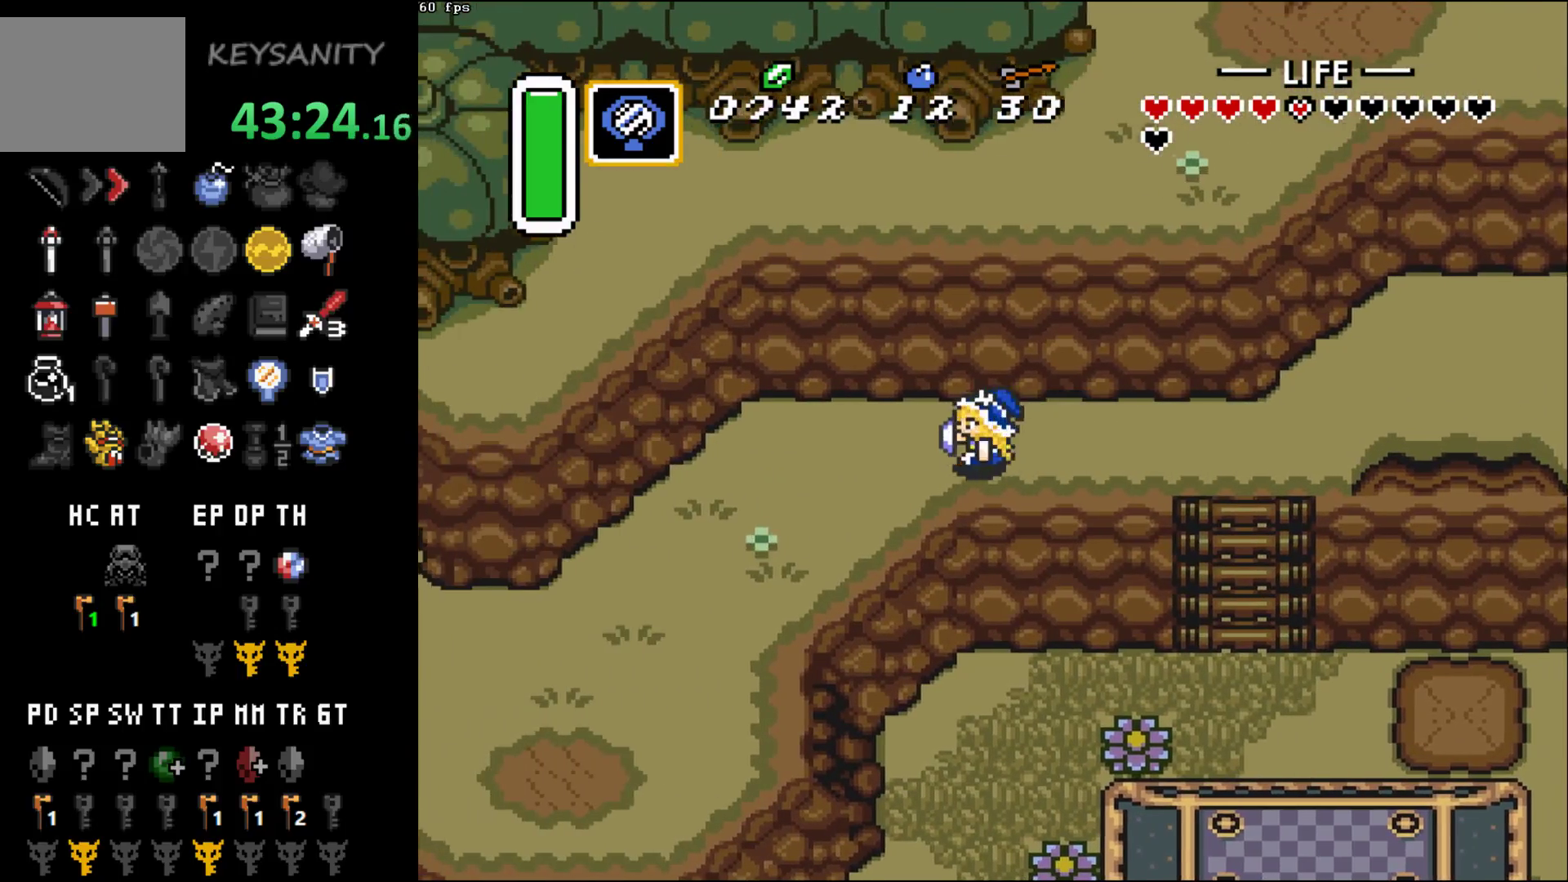
{"buttons": [], "left_stick": "down-left", "events": [[250, "left_stick", "down-left"]]}
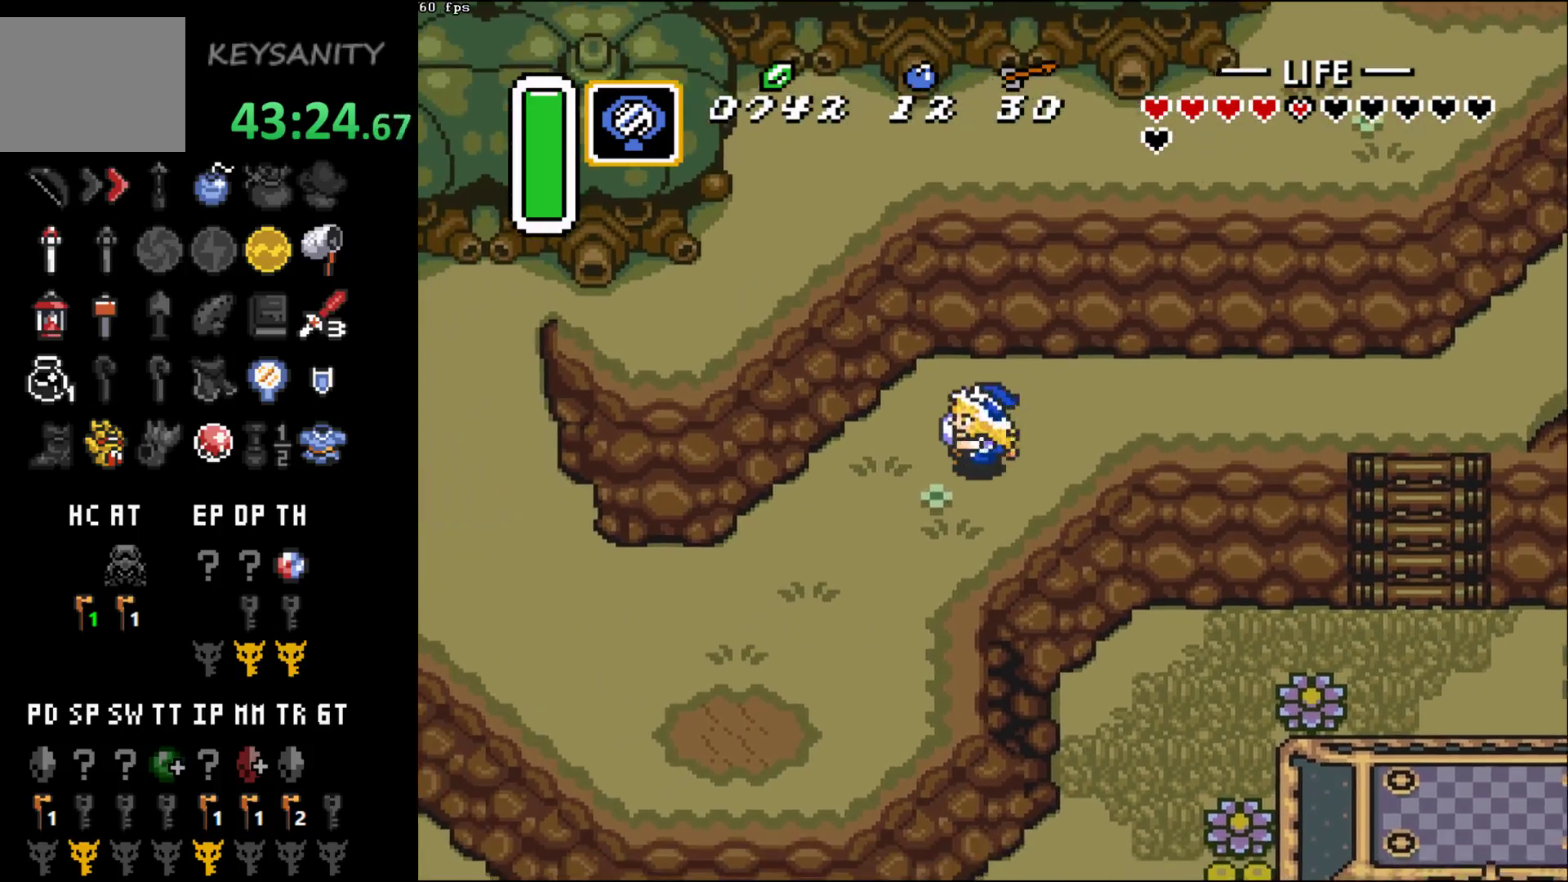
{"buttons": [], "left_stick": "left", "events": [[417, "left_stick", "left"]]}
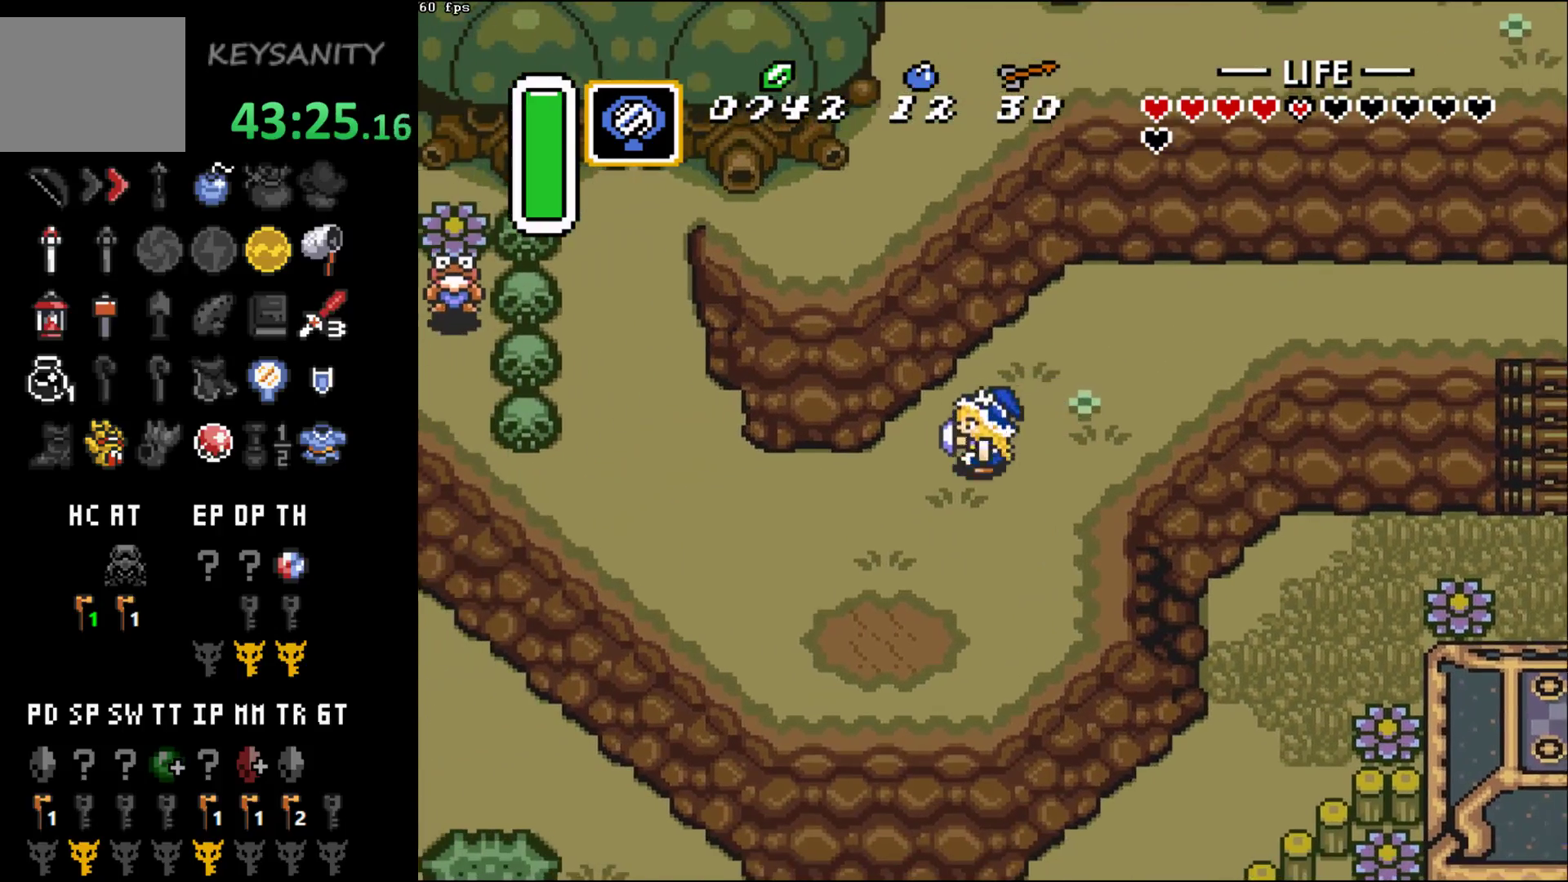
{"buttons": [], "left_stick": "up-left", "events": [[500, "left_stick", "up-left"]]}
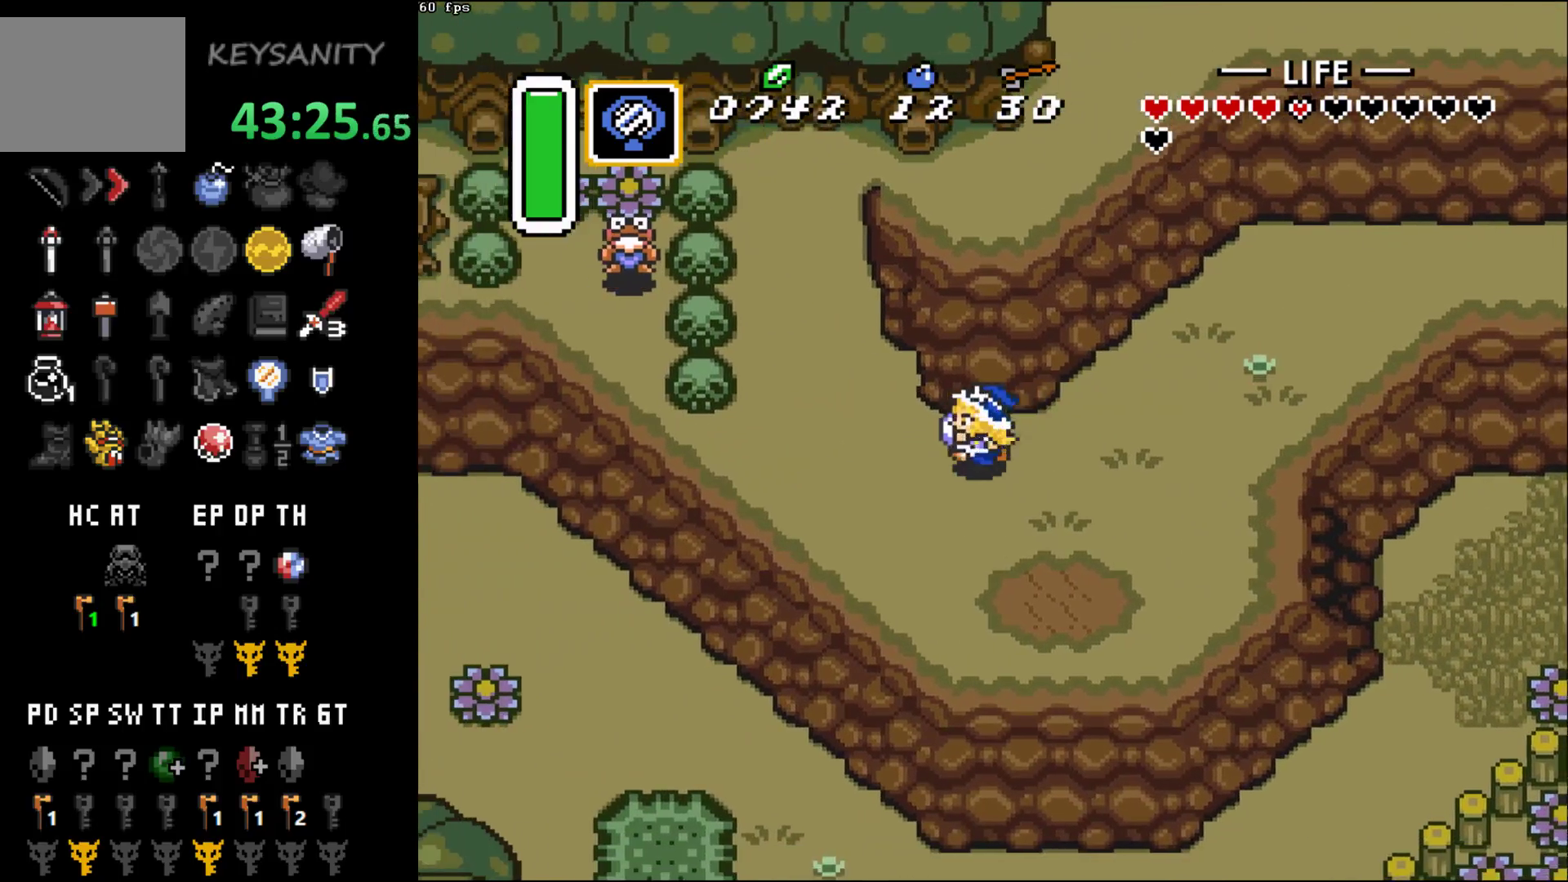
{"buttons": [], "left_stick": "up-left", "events": []}
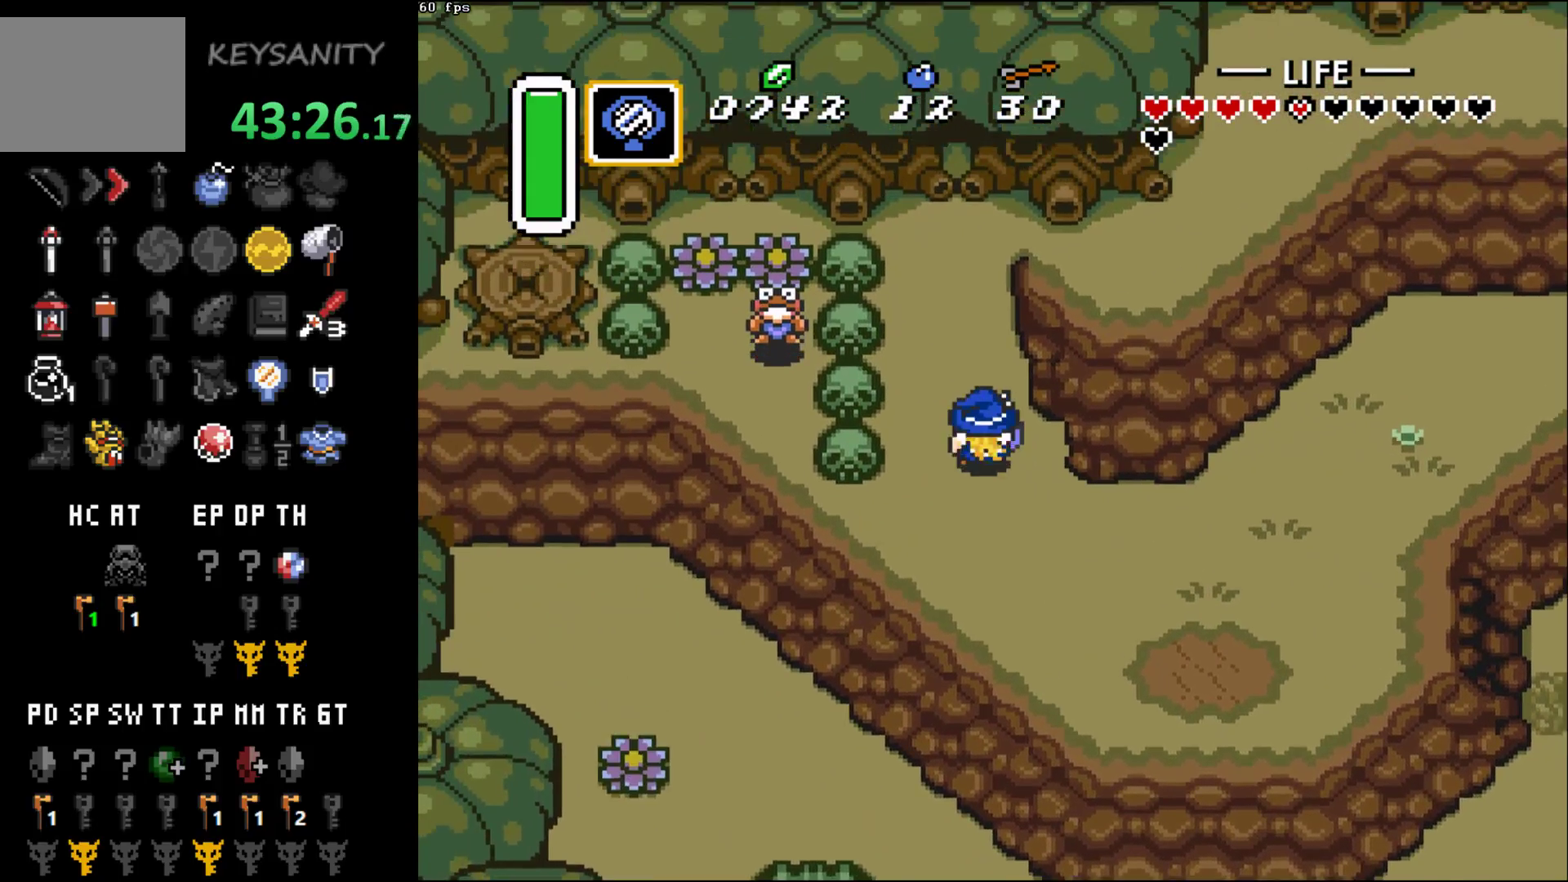
{"buttons": [], "left_stick": "left", "events": [[400, "left_stick", "left"], [433, "B", "down"], [500, "B", "up"]]}
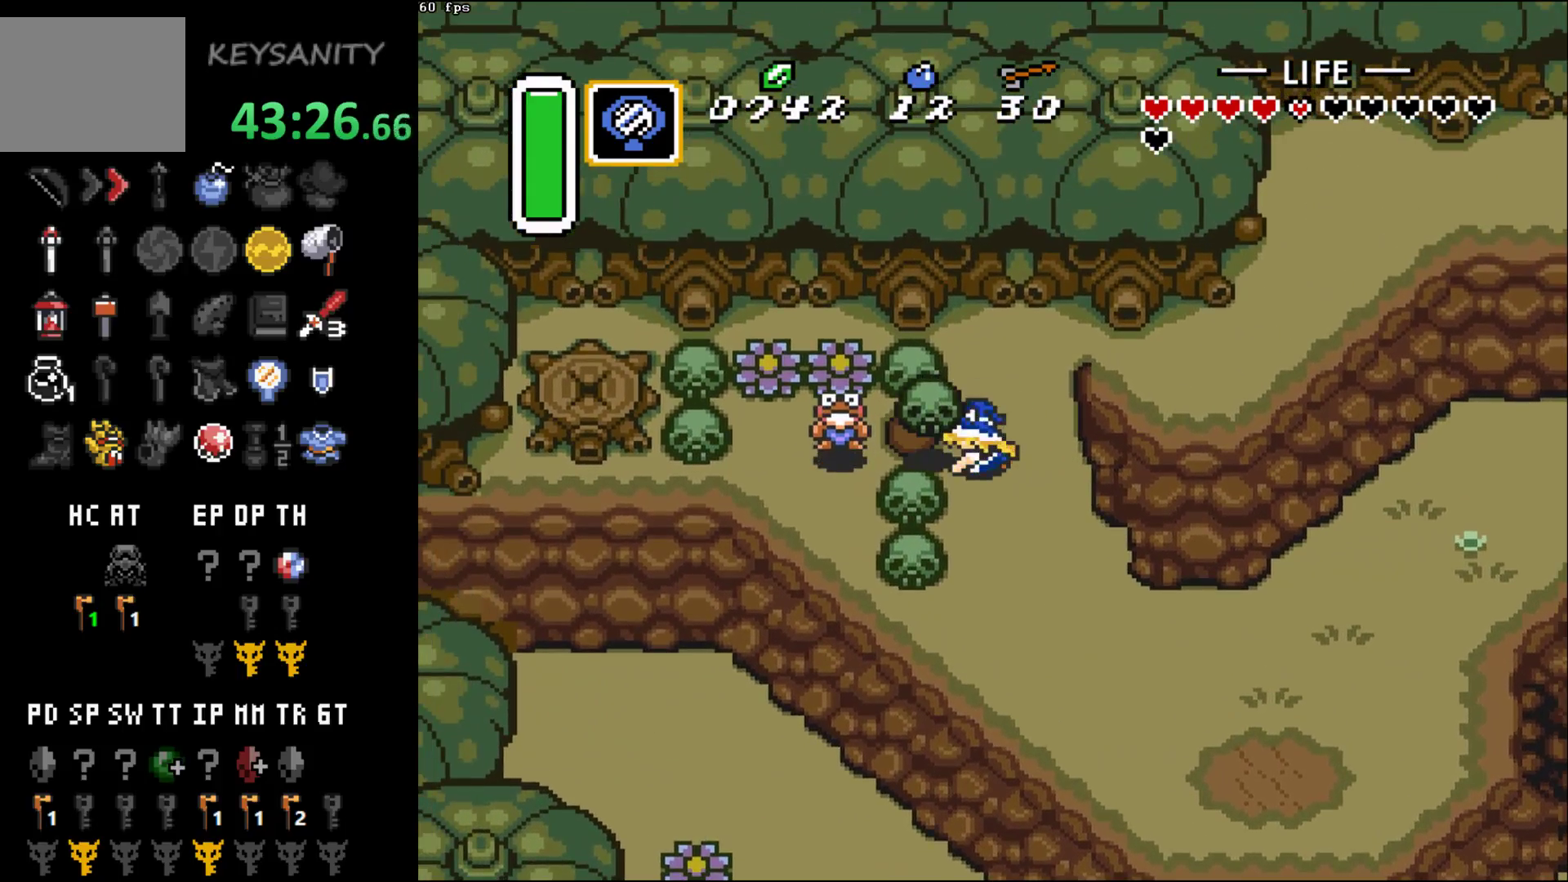
{"buttons": [], "left_stick": "left", "events": [[417, "B", "down"], [500, "B", "up"]]}
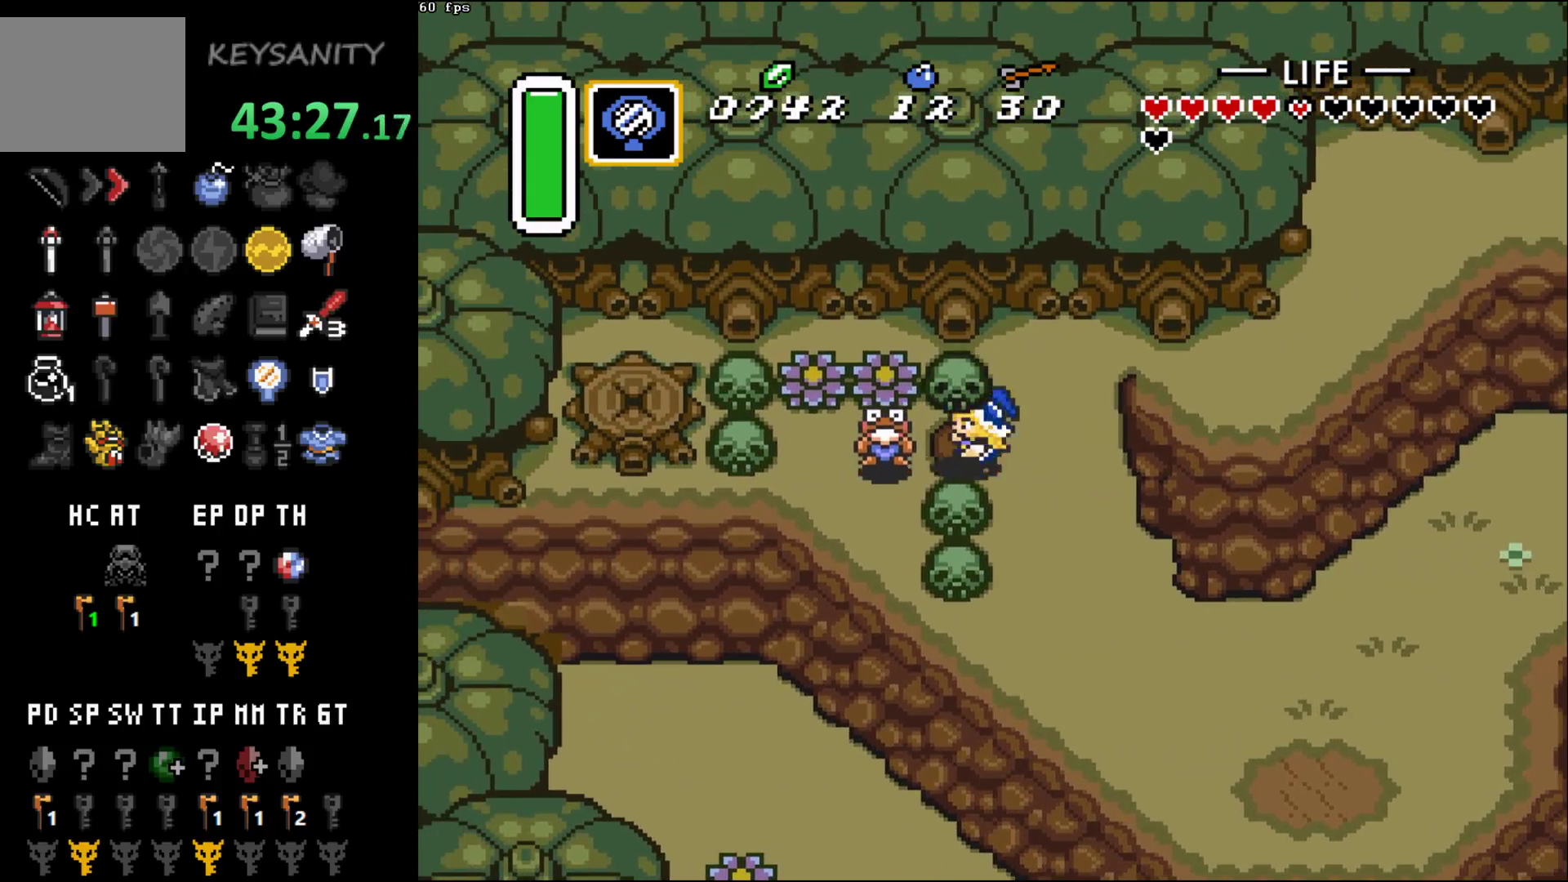
{"buttons": [], "left_stick": "up-right", "events": [[133, "B", "down"], [183, "B", "up"], [283, "left_stick", "right"], [500, "left_stick", "up-right"]]}
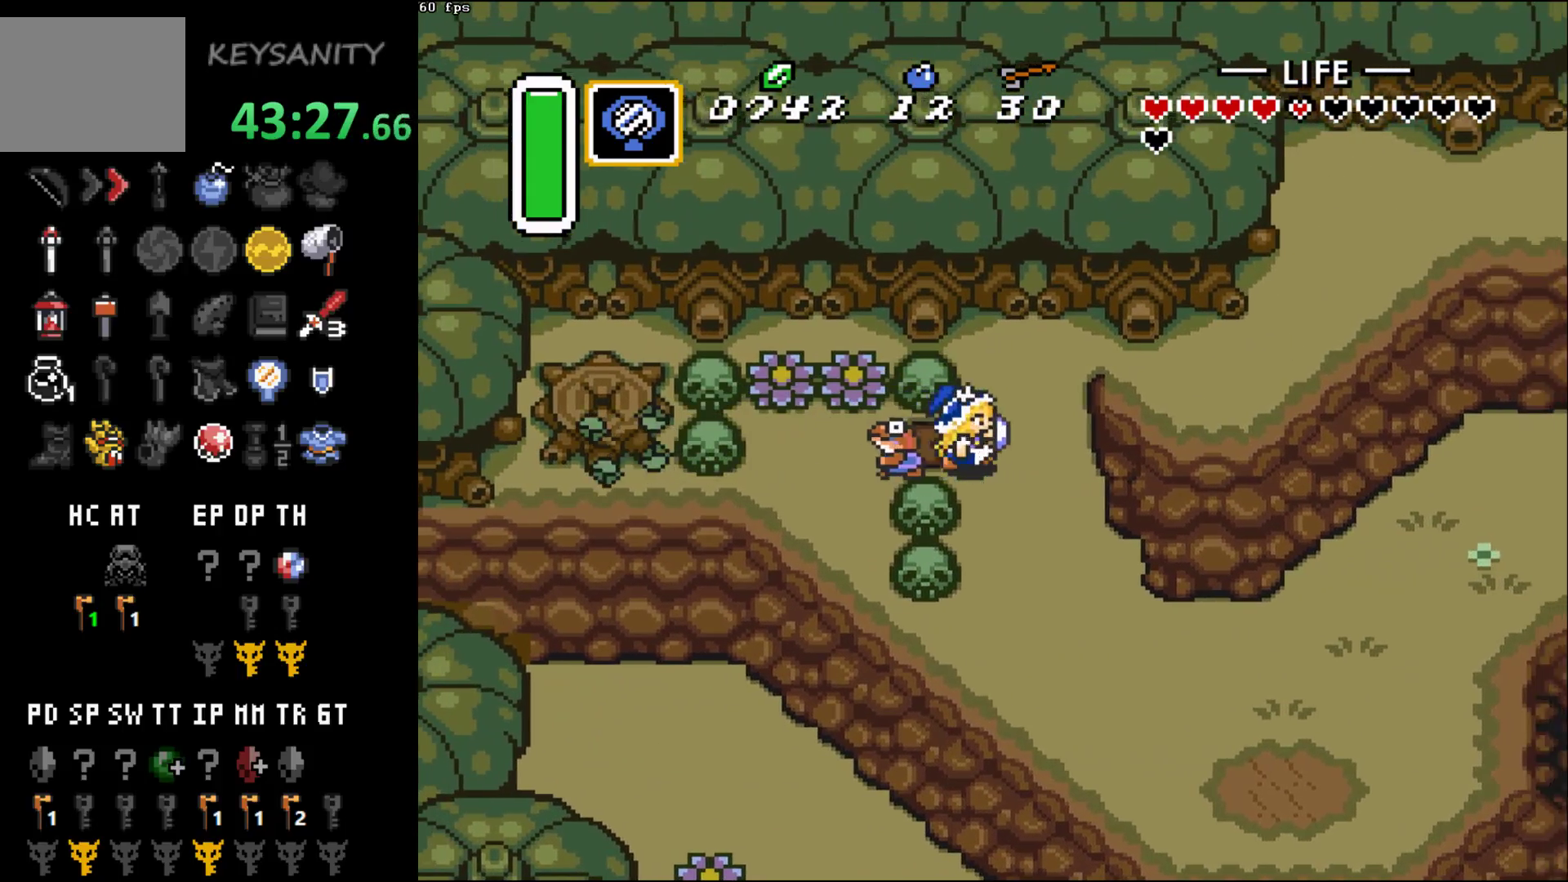
{"buttons": [], "left_stick": "right", "events": [[400, "left_stick", "right"]]}
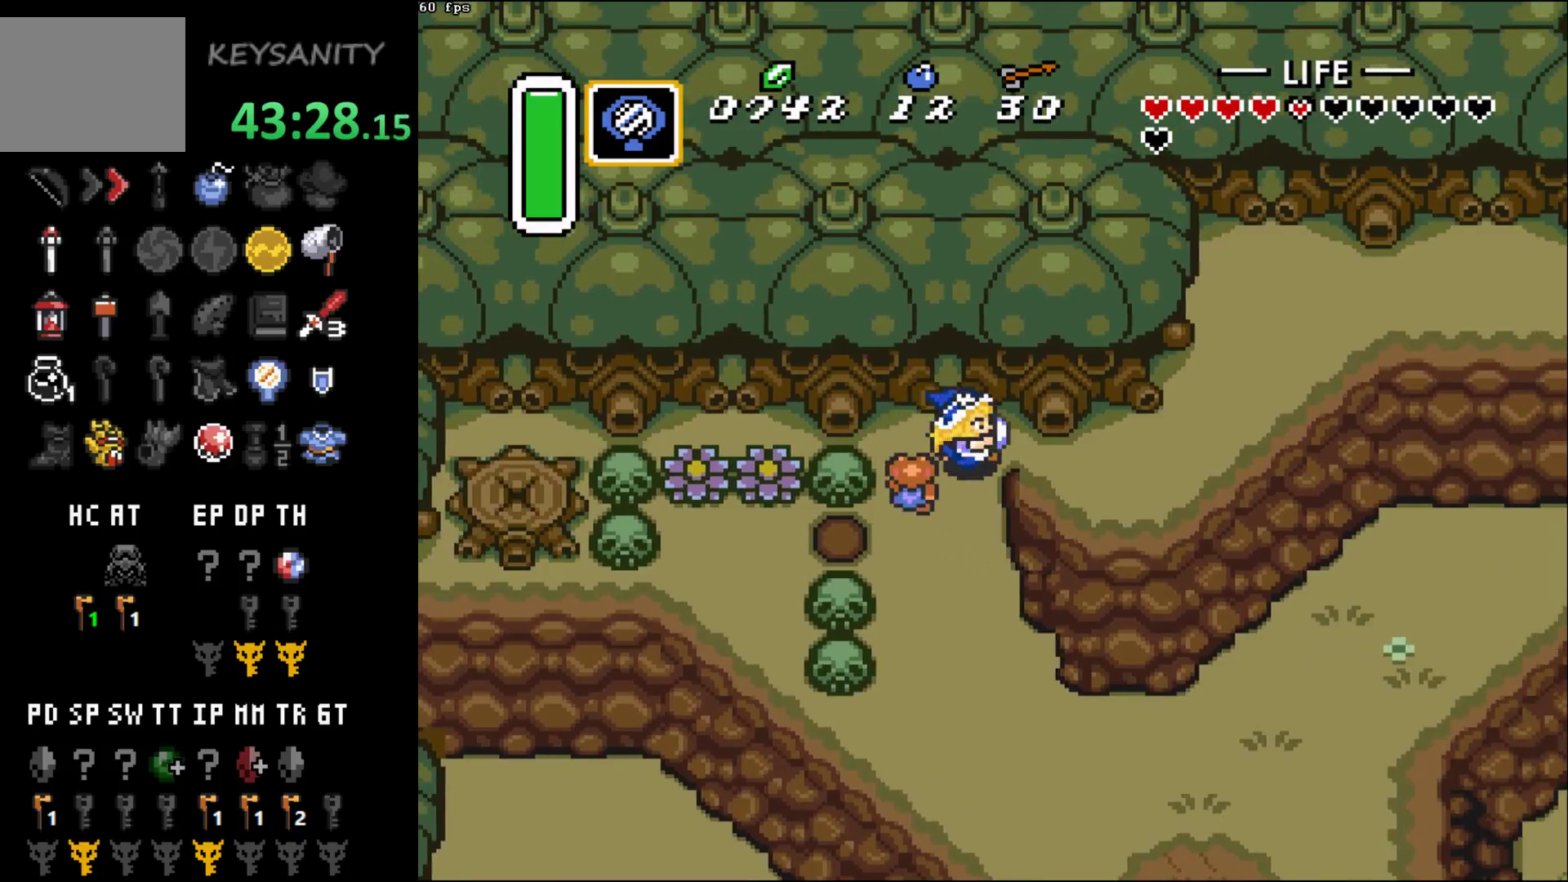
{"buttons": [], "left_stick": "up-right", "events": [[217, "left_stick", "up-right"]]}
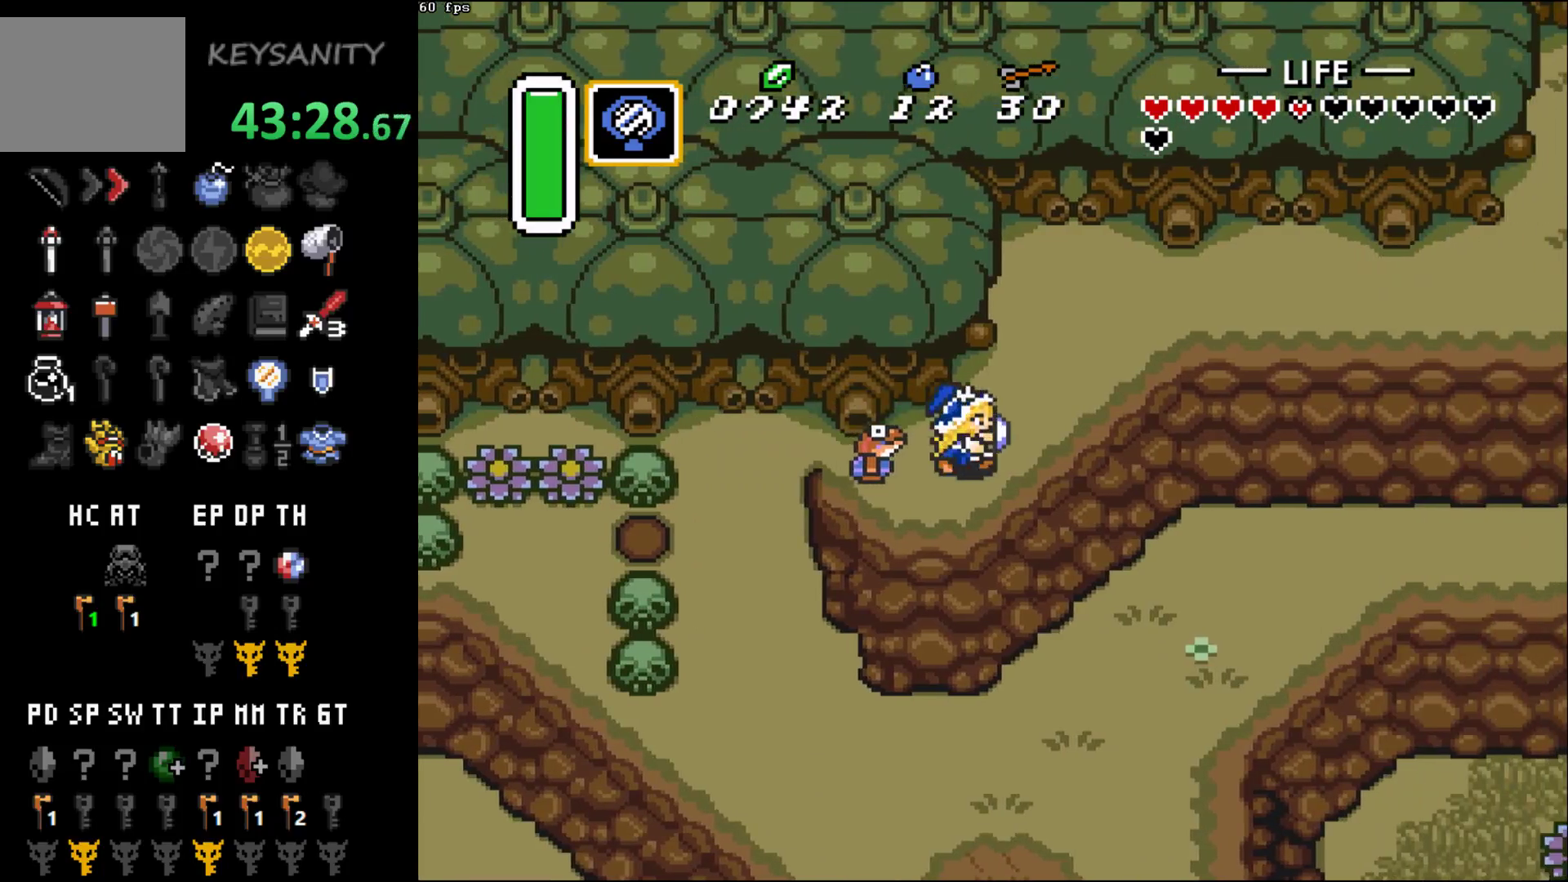
{"buttons": [], "left_stick": "up-right", "events": []}
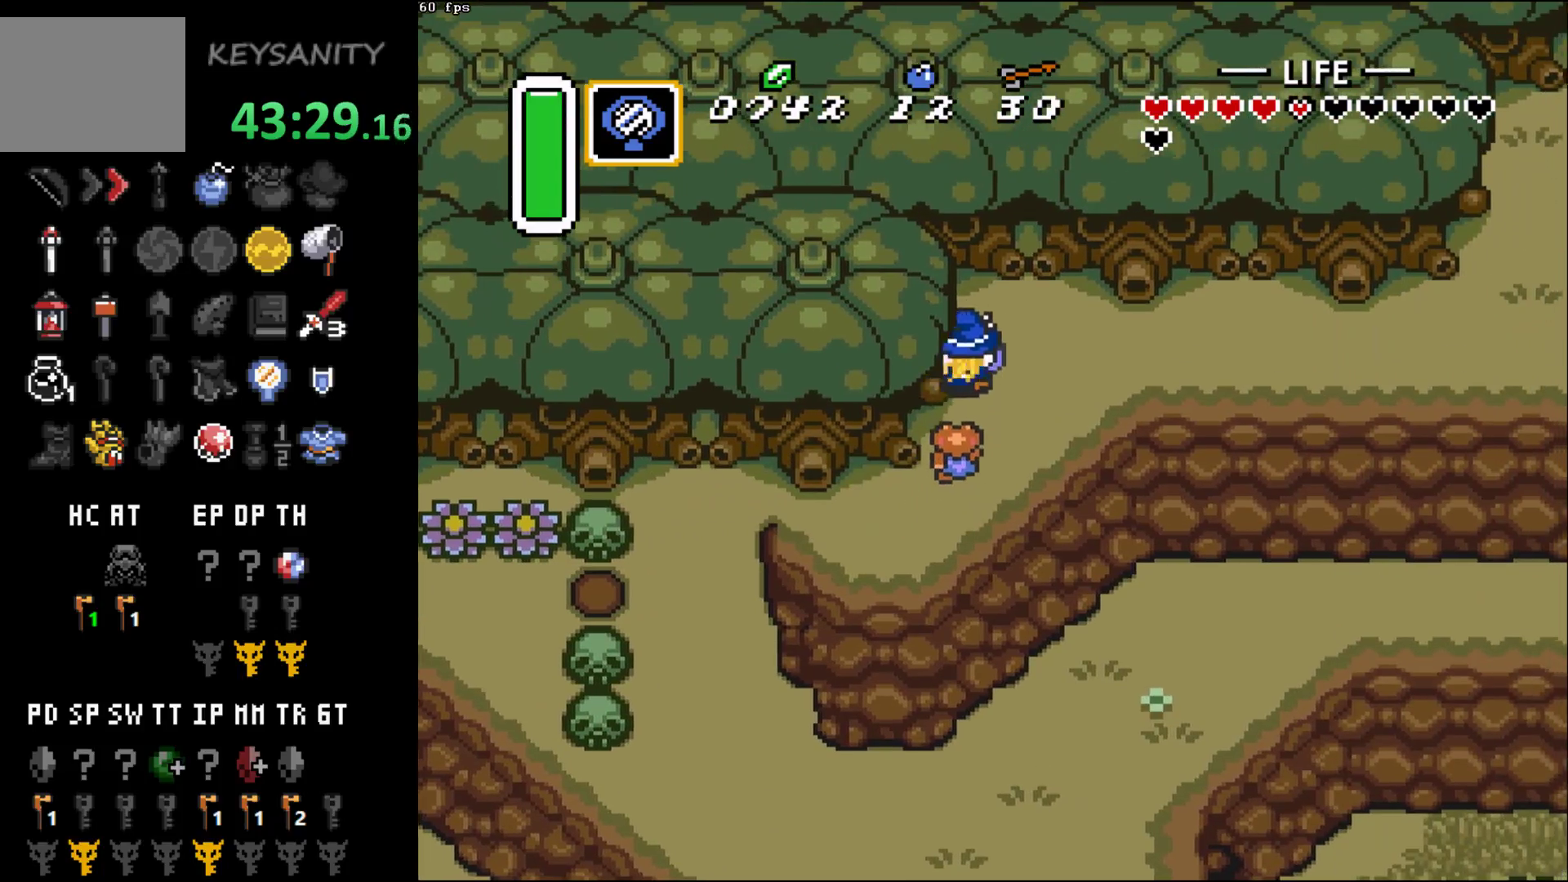
{"buttons": [], "left_stick": "right", "events": [[317, "left_stick", "right"]]}
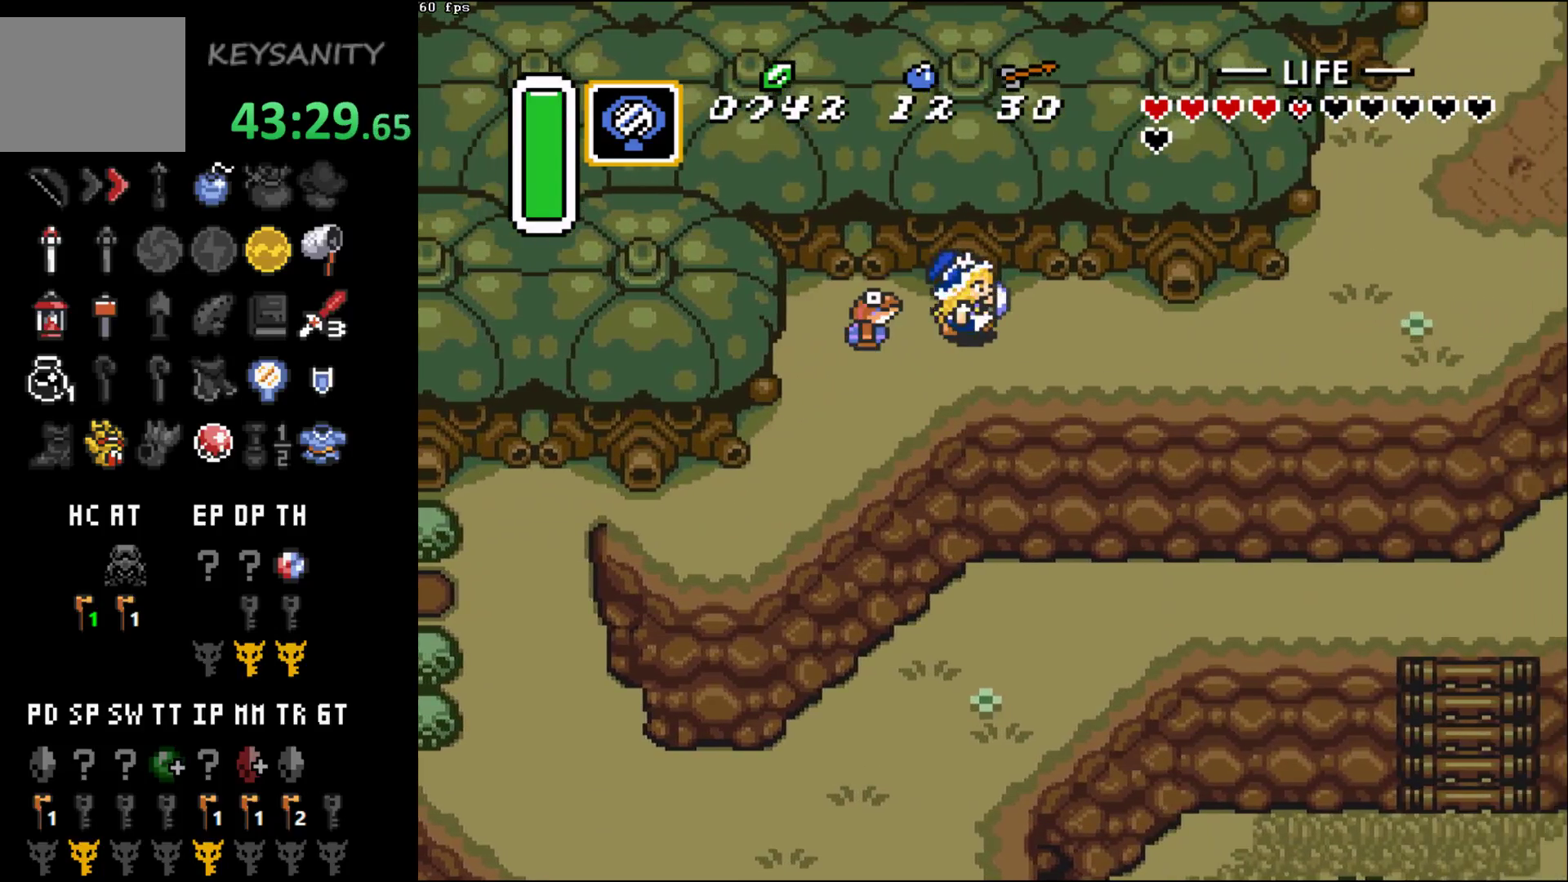
{"buttons": [], "left_stick": "up-right", "events": [[500, "left_stick", "up-right"]]}
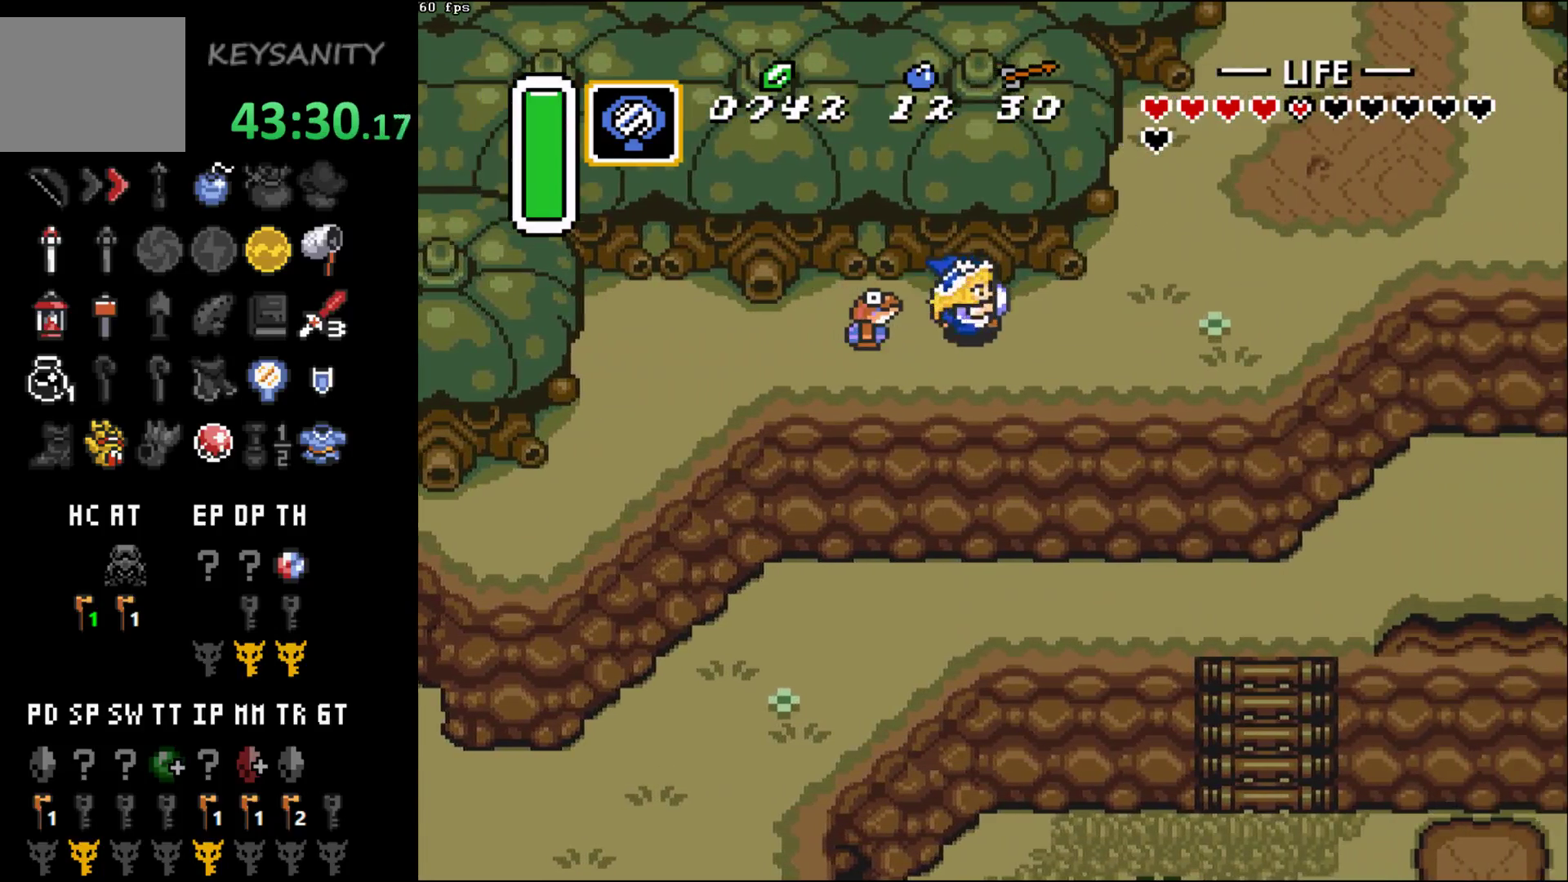
{"buttons": [], "left_stick": "up-right", "events": []}
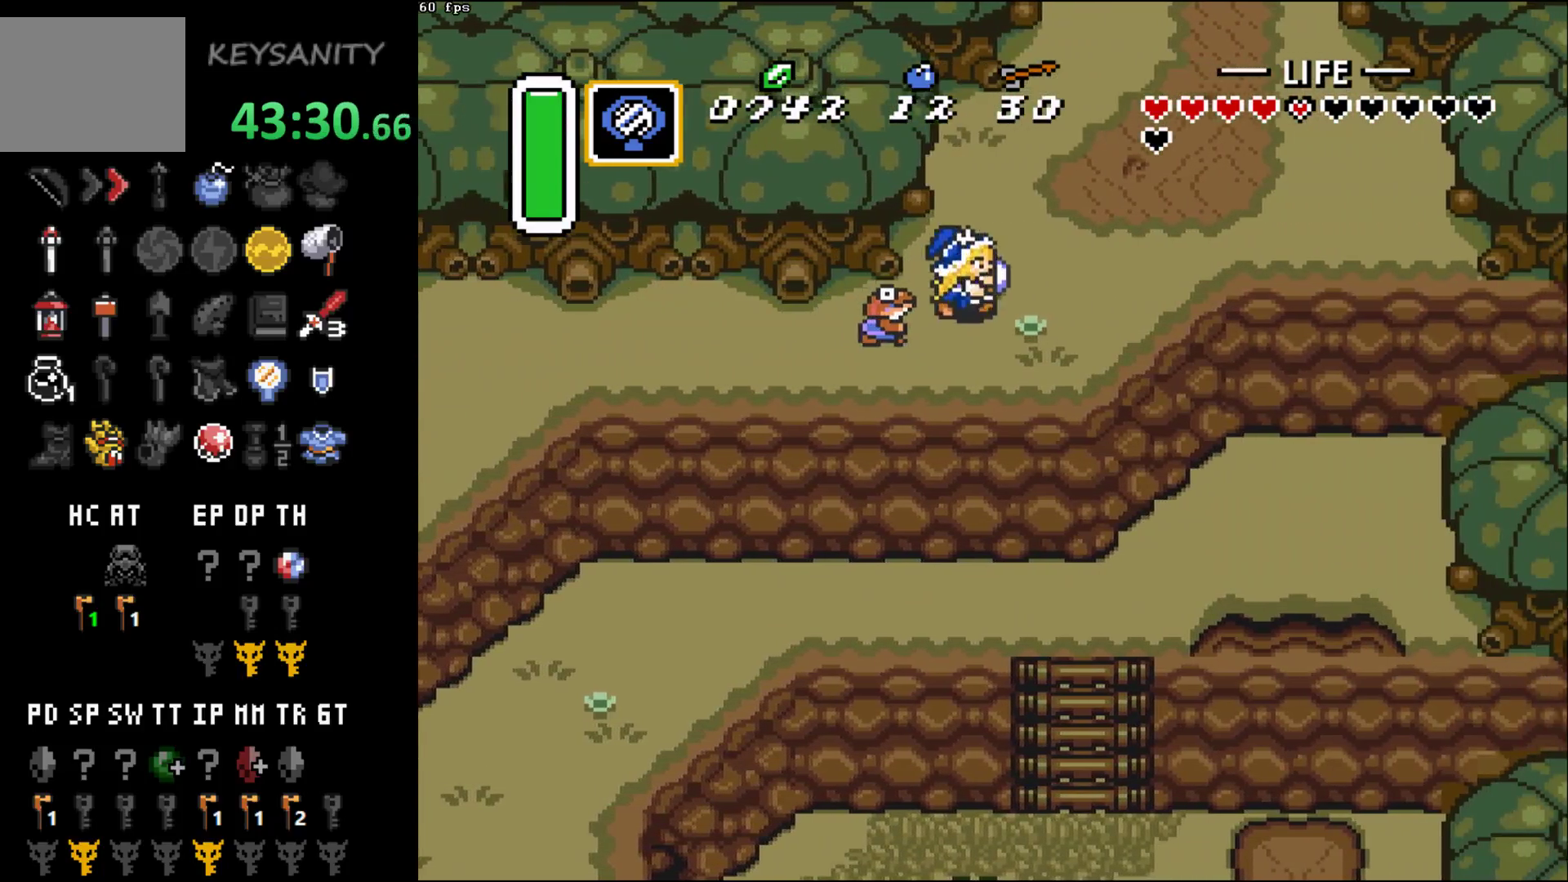
{"buttons": [], "left_stick": "up-right", "events": []}